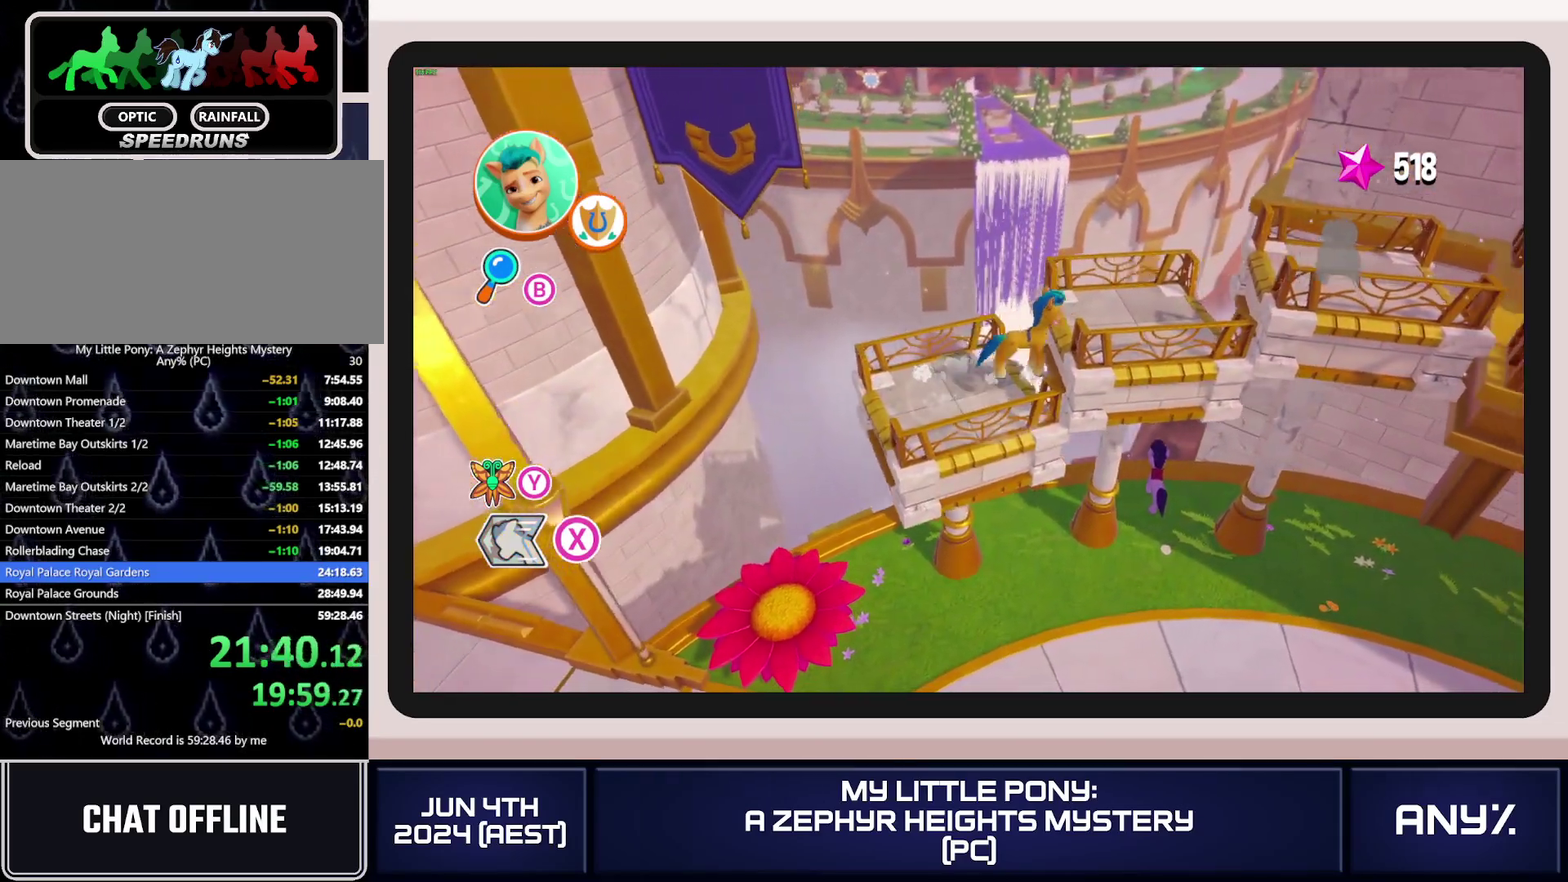
Gameplay with a controller (Xbox layout); each line is a JSON object with the inputs held at the frame after it. "events" lists button and stick changes between this image and that frame as [ms after this image, input, new state], when the widget could be followed in between. This document gives stick clicks only as held states, not as events. Not read: keyboard_mouse.
{"buttons": ["X"], "left_stick": "right", "right_stick": "center", "events": [[83, "A", "down"], [167, "A", "up"], [484, "X", "down"]]}
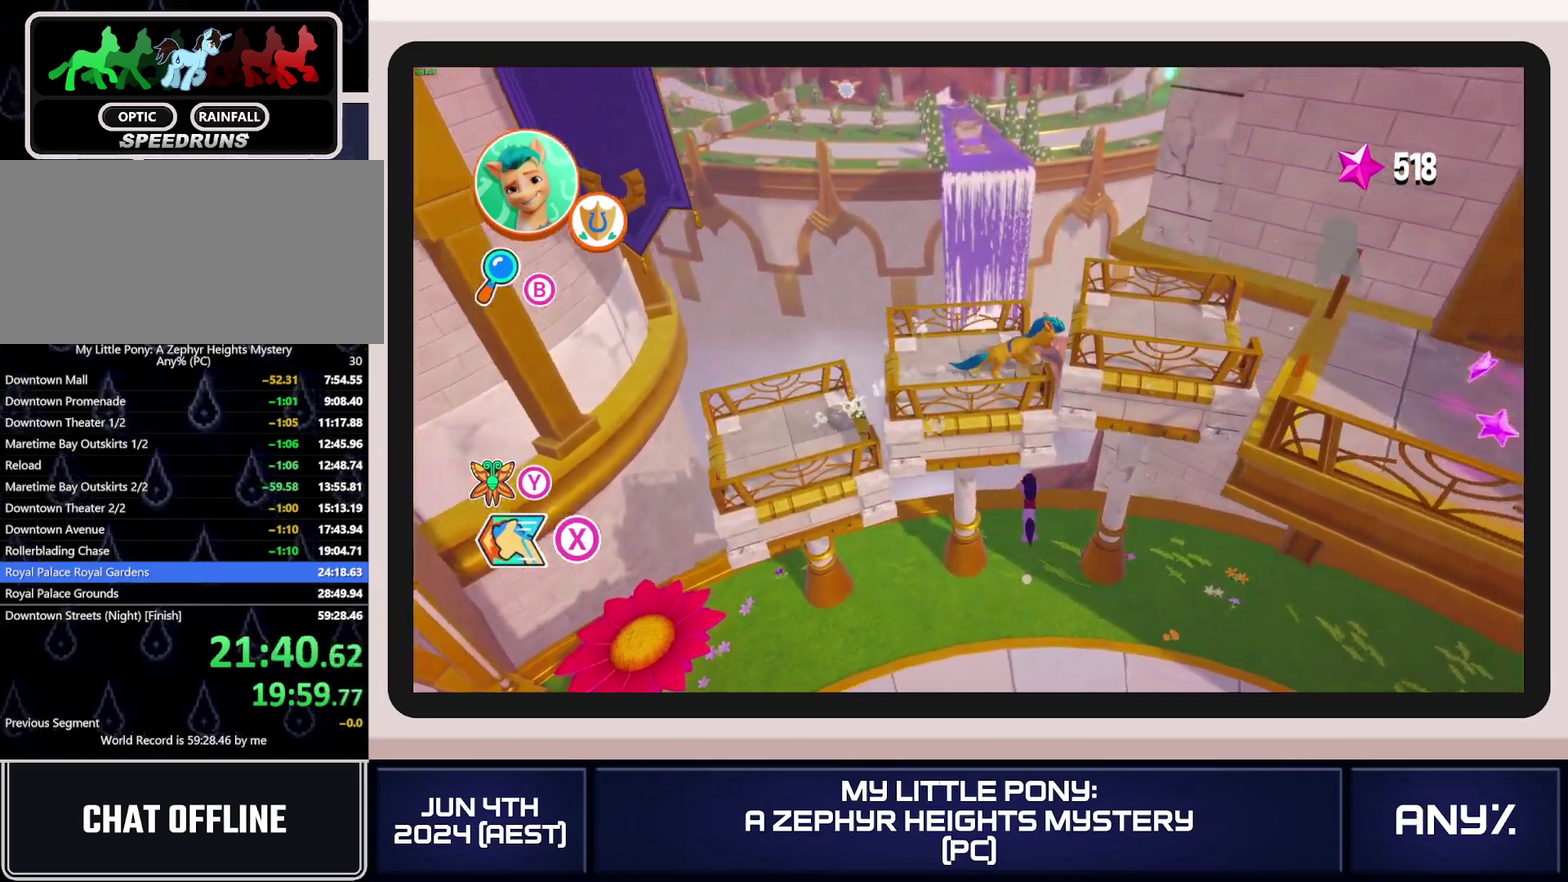
{"buttons": ["X"], "left_stick": "right", "right_stick": "center", "events": [[16, "A", "down"], [50, "X", "up"], [166, "A", "up"], [283, "X", "down"]]}
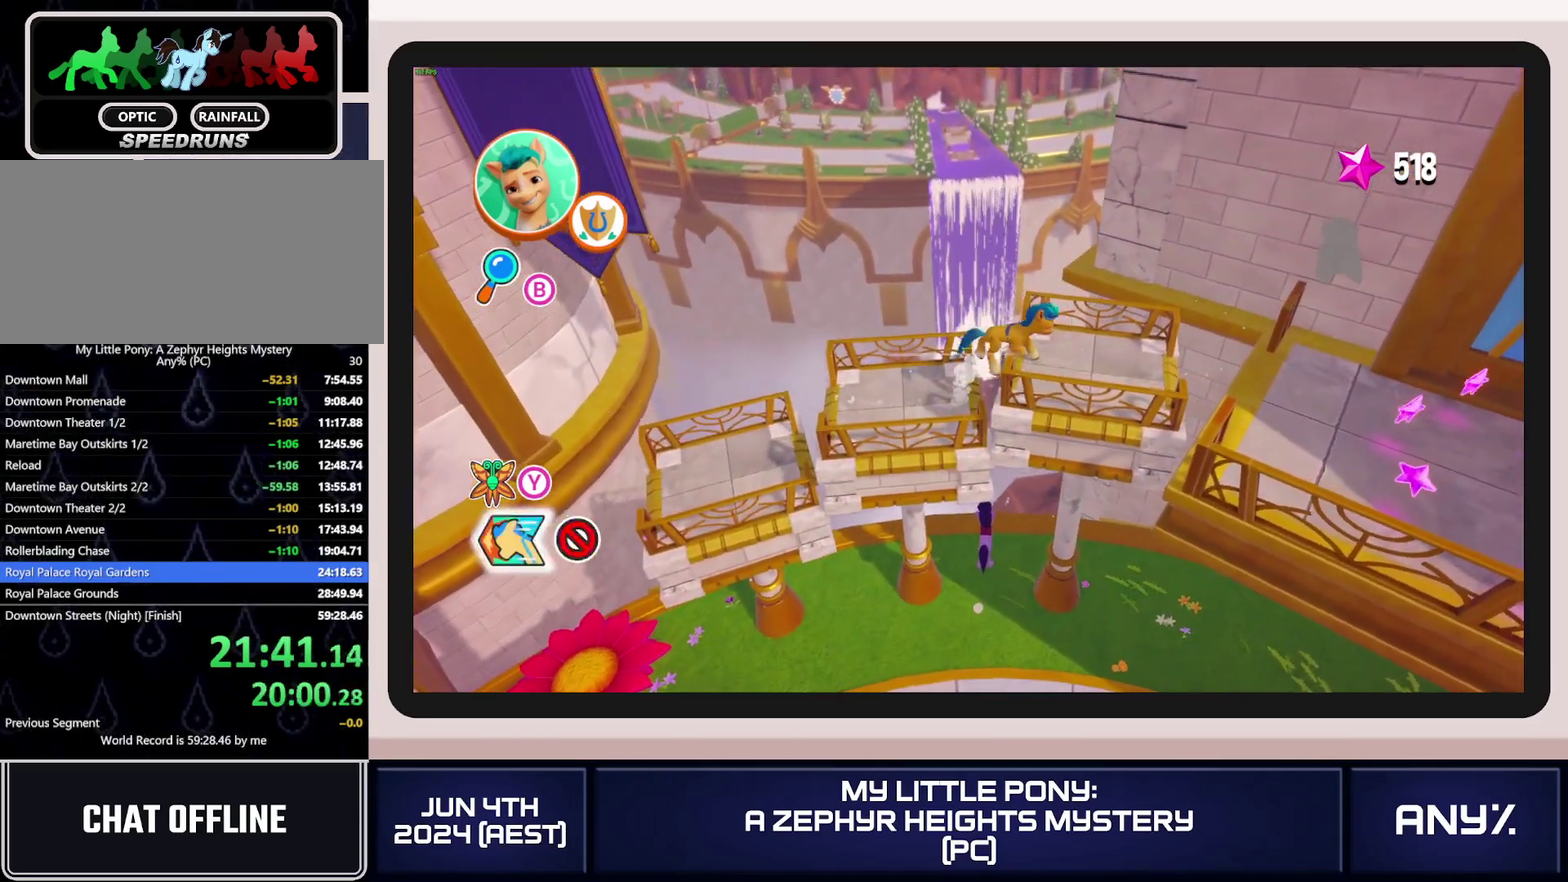
{"buttons": ["X"], "left_stick": "down", "right_stick": "center", "events": [[267, "left_stick", "down-right"], [501, "left_stick", "down"]]}
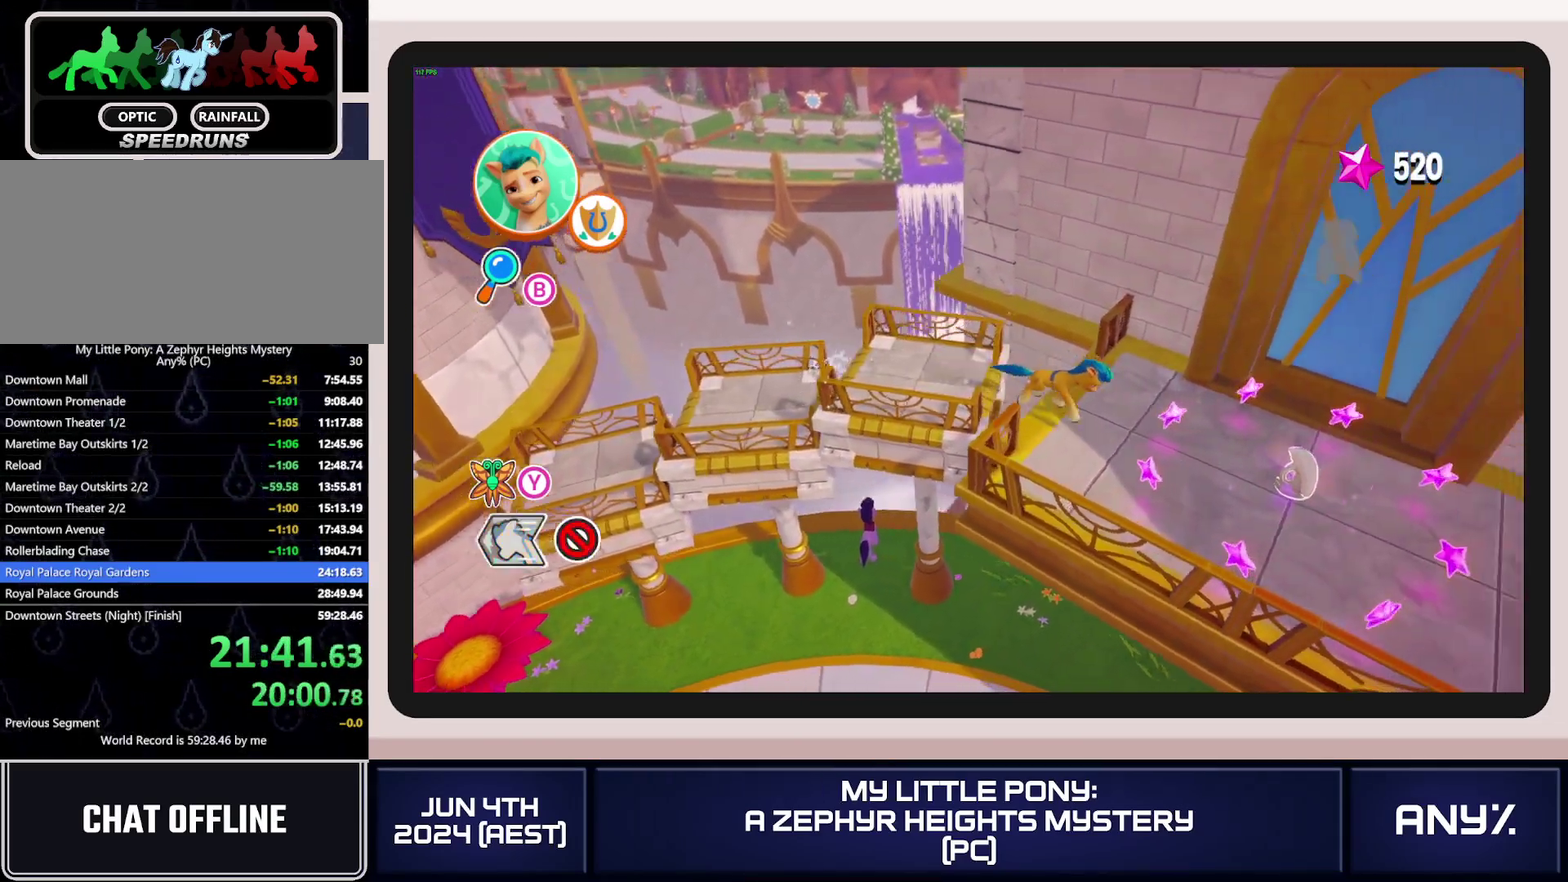
{"buttons": ["A", "L3"], "left_stick": "left", "right_stick": "center"}
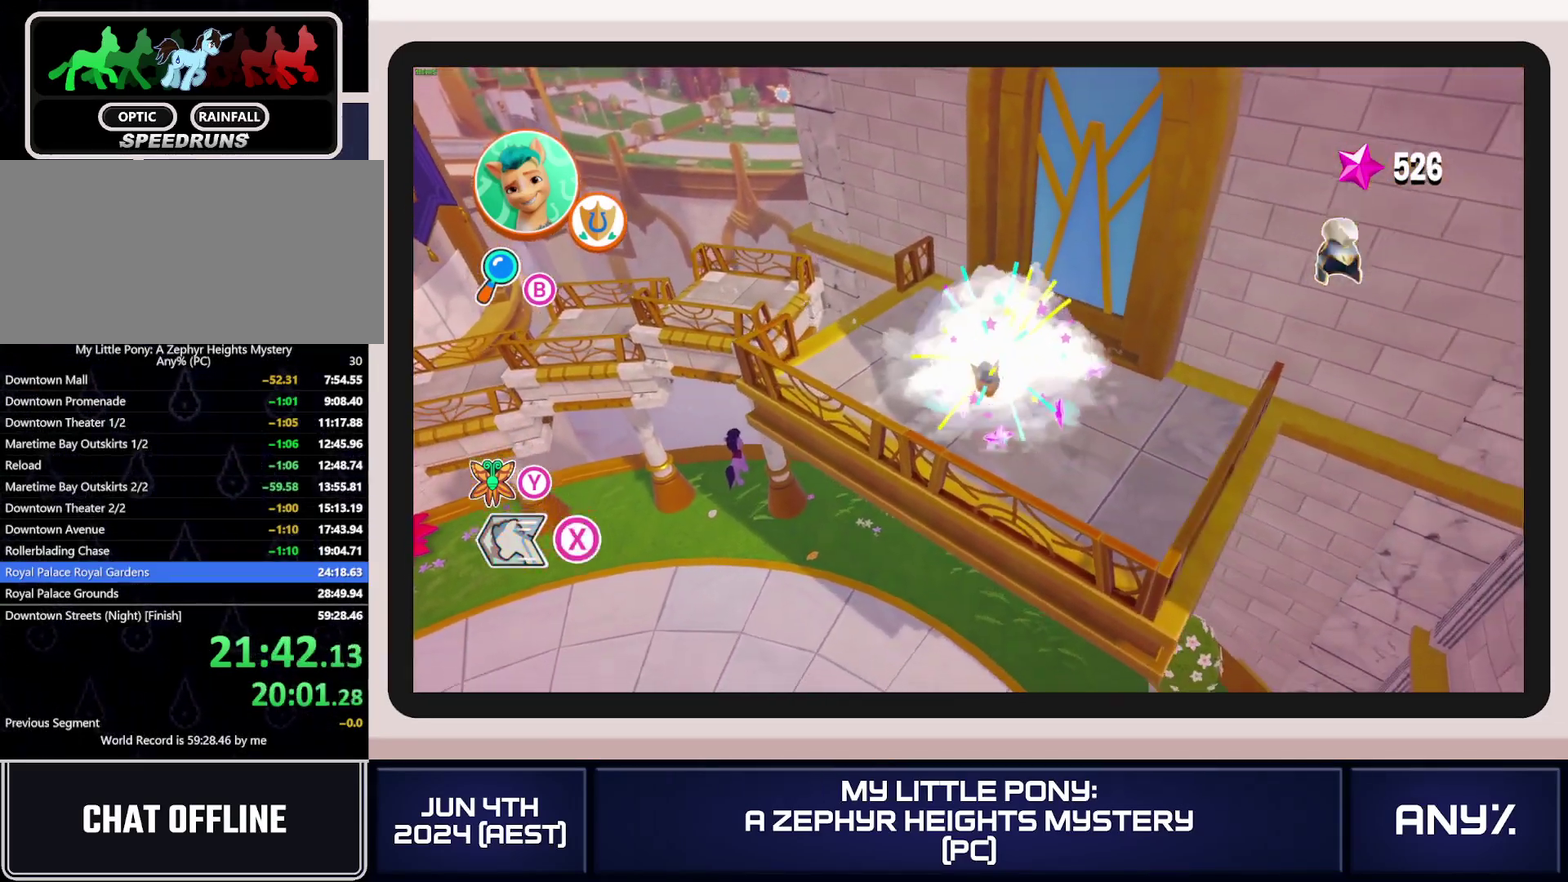
{"buttons": ["X", "L3"], "left_stick": "left", "right_stick": "center", "events": [[17, "A", "up"], [133, "left_stick", "down-left"], [450, "X", "down"], [450, "left_stick", "left"]]}
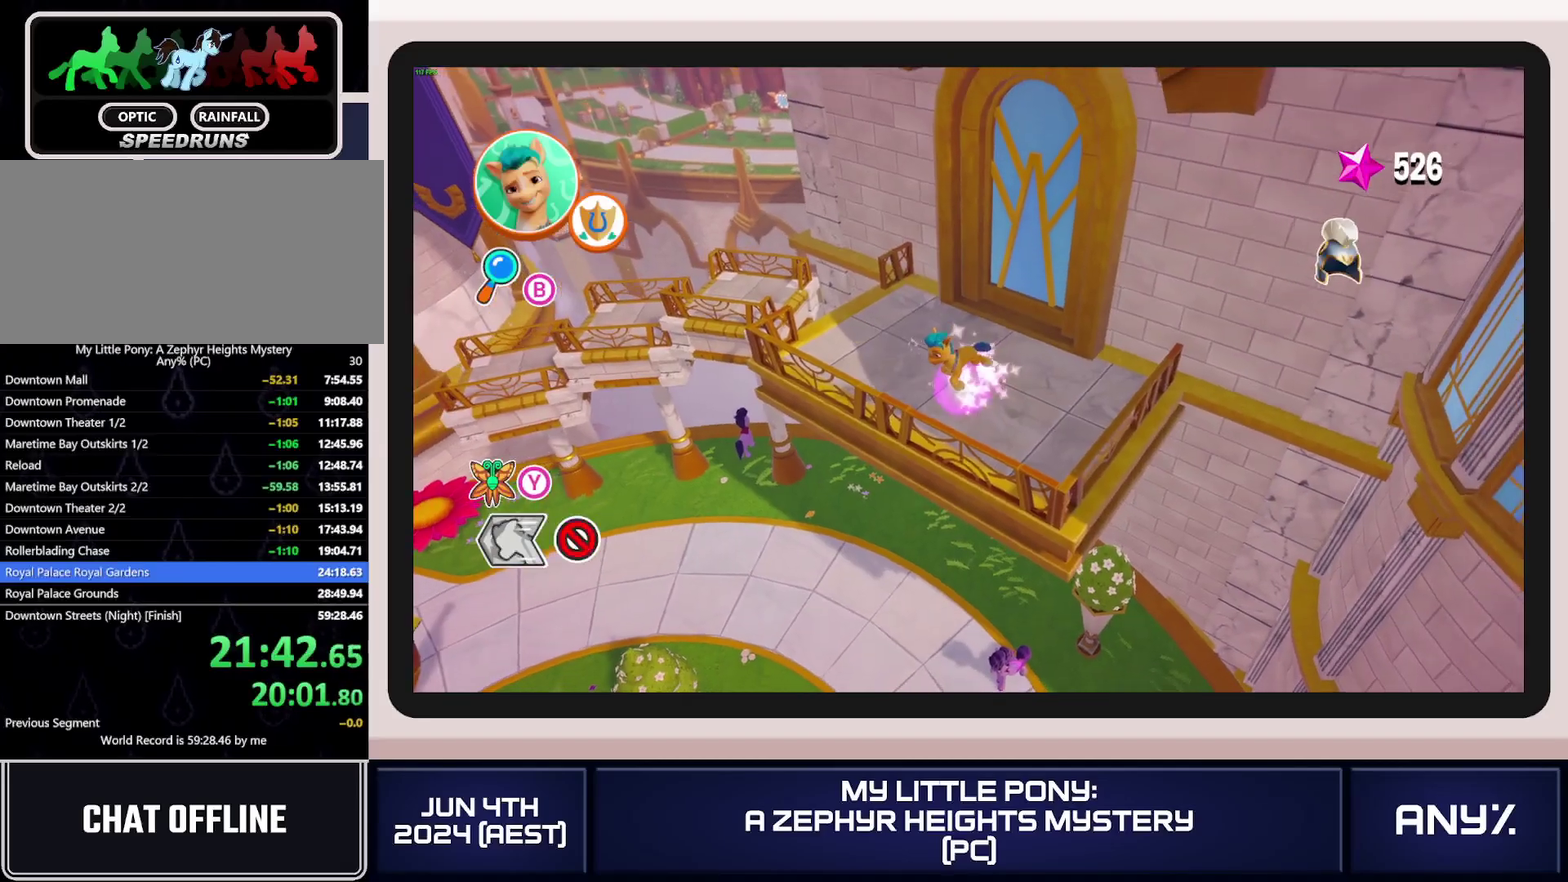
{"buttons": ["X"], "left_stick": "left", "right_stick": "center"}
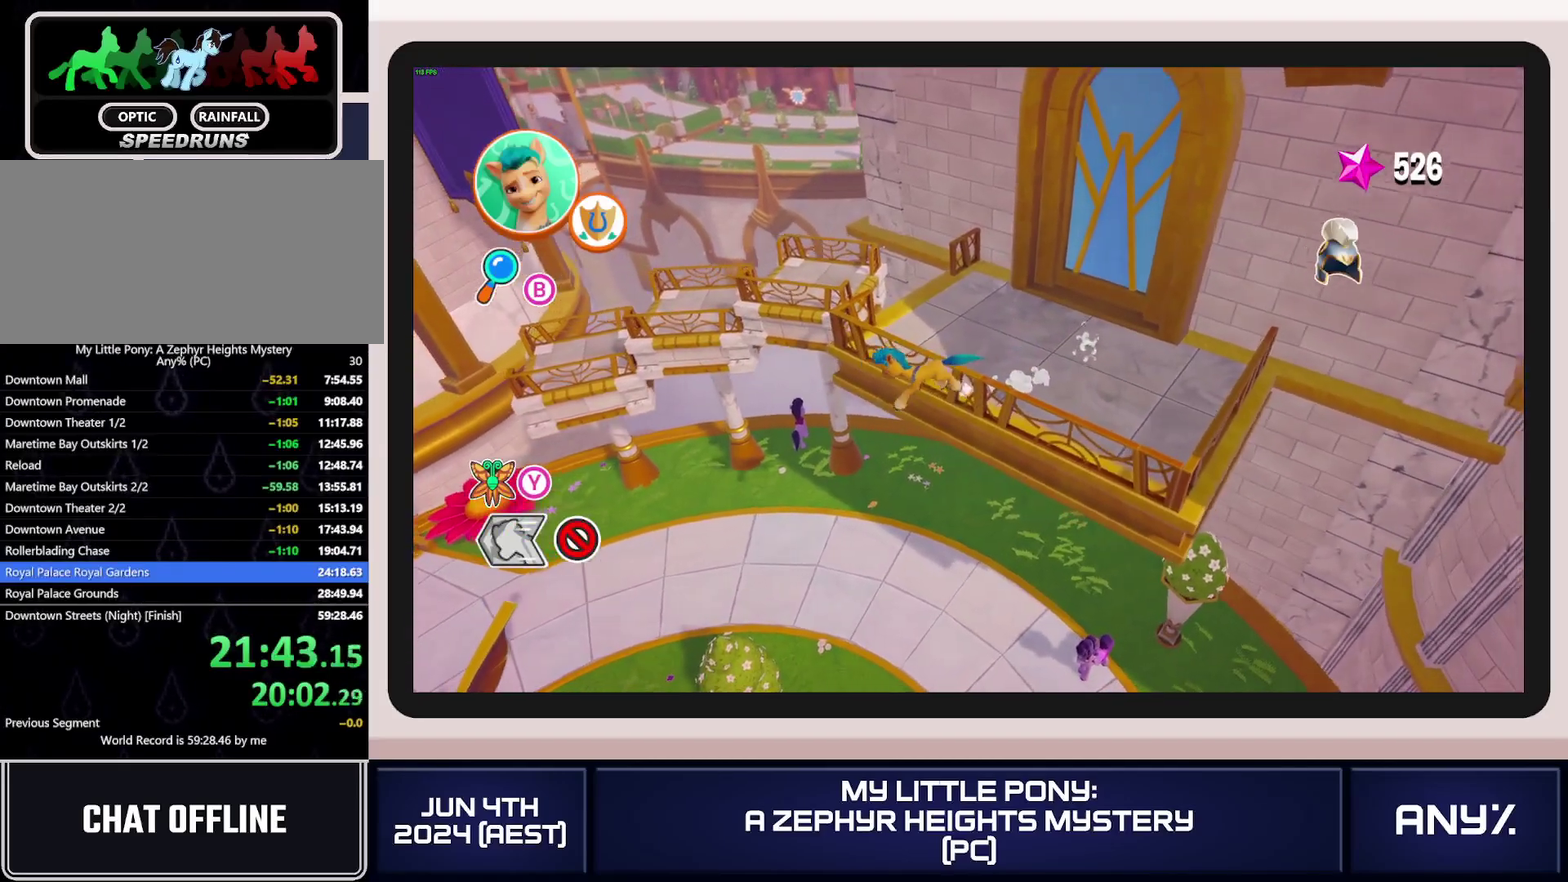
{"buttons": ["X"], "left_stick": "left", "right_stick": "center", "events": []}
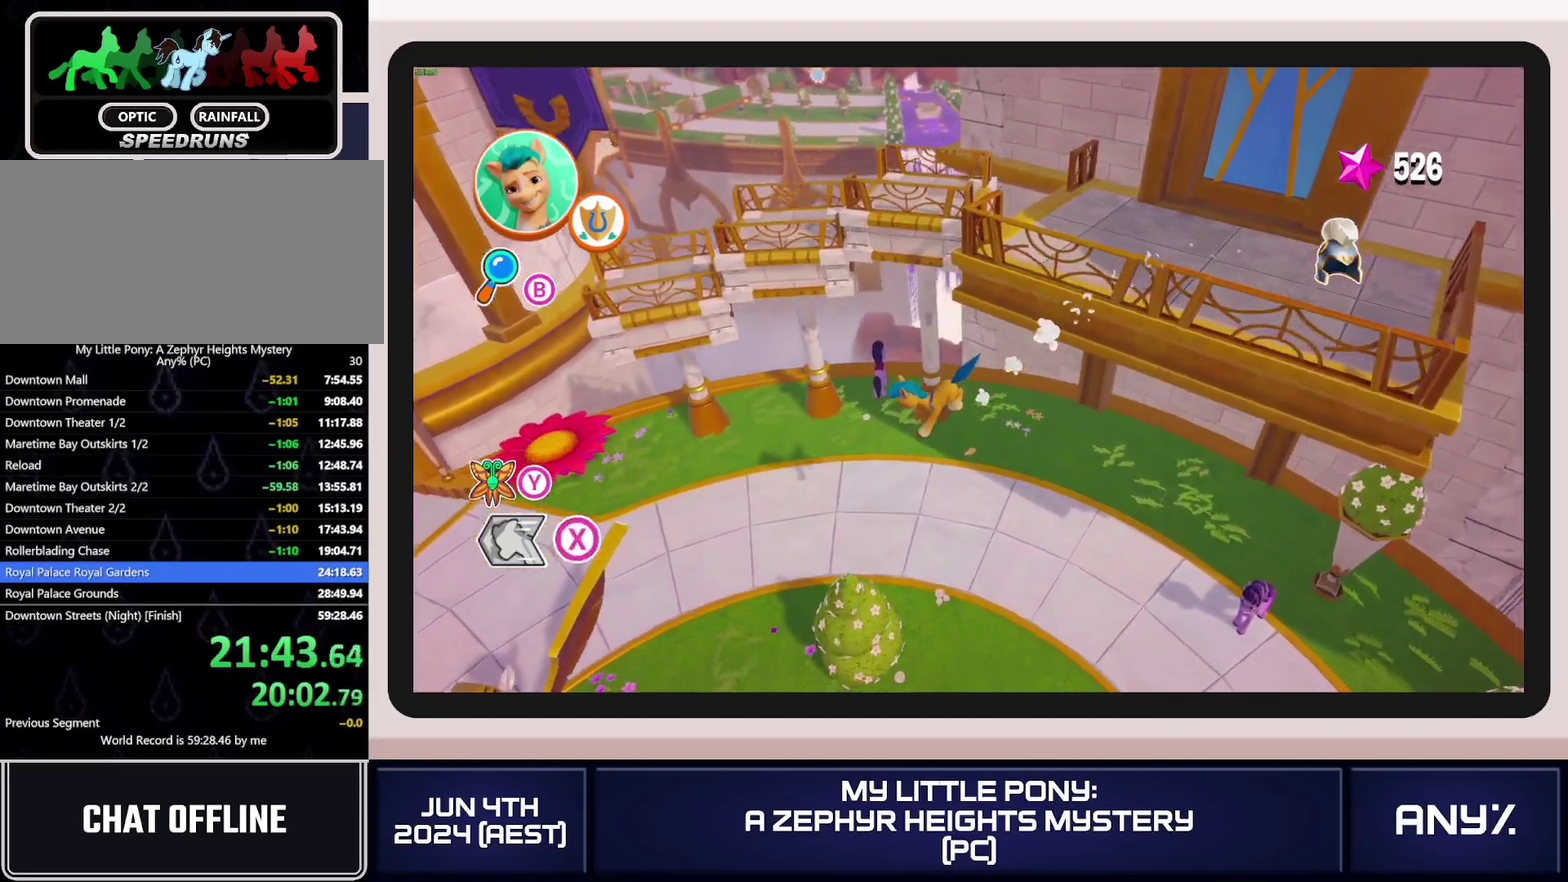
{"buttons": ["X"], "left_stick": "left", "right_stick": "center", "events": []}
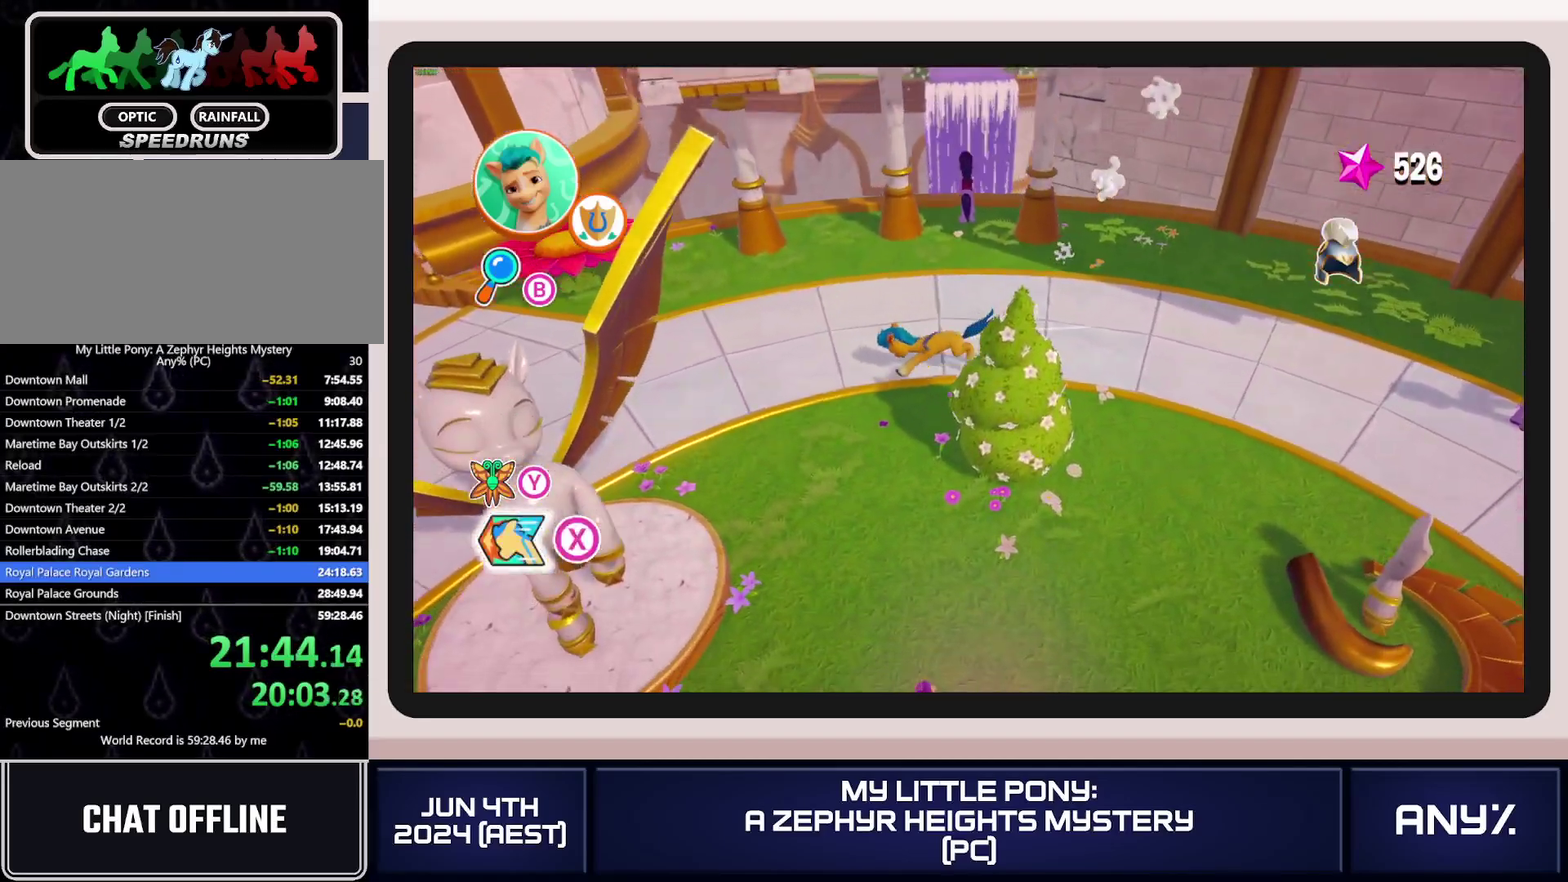
{"buttons": ["X"], "left_stick": "left", "right_stick": "center", "events": []}
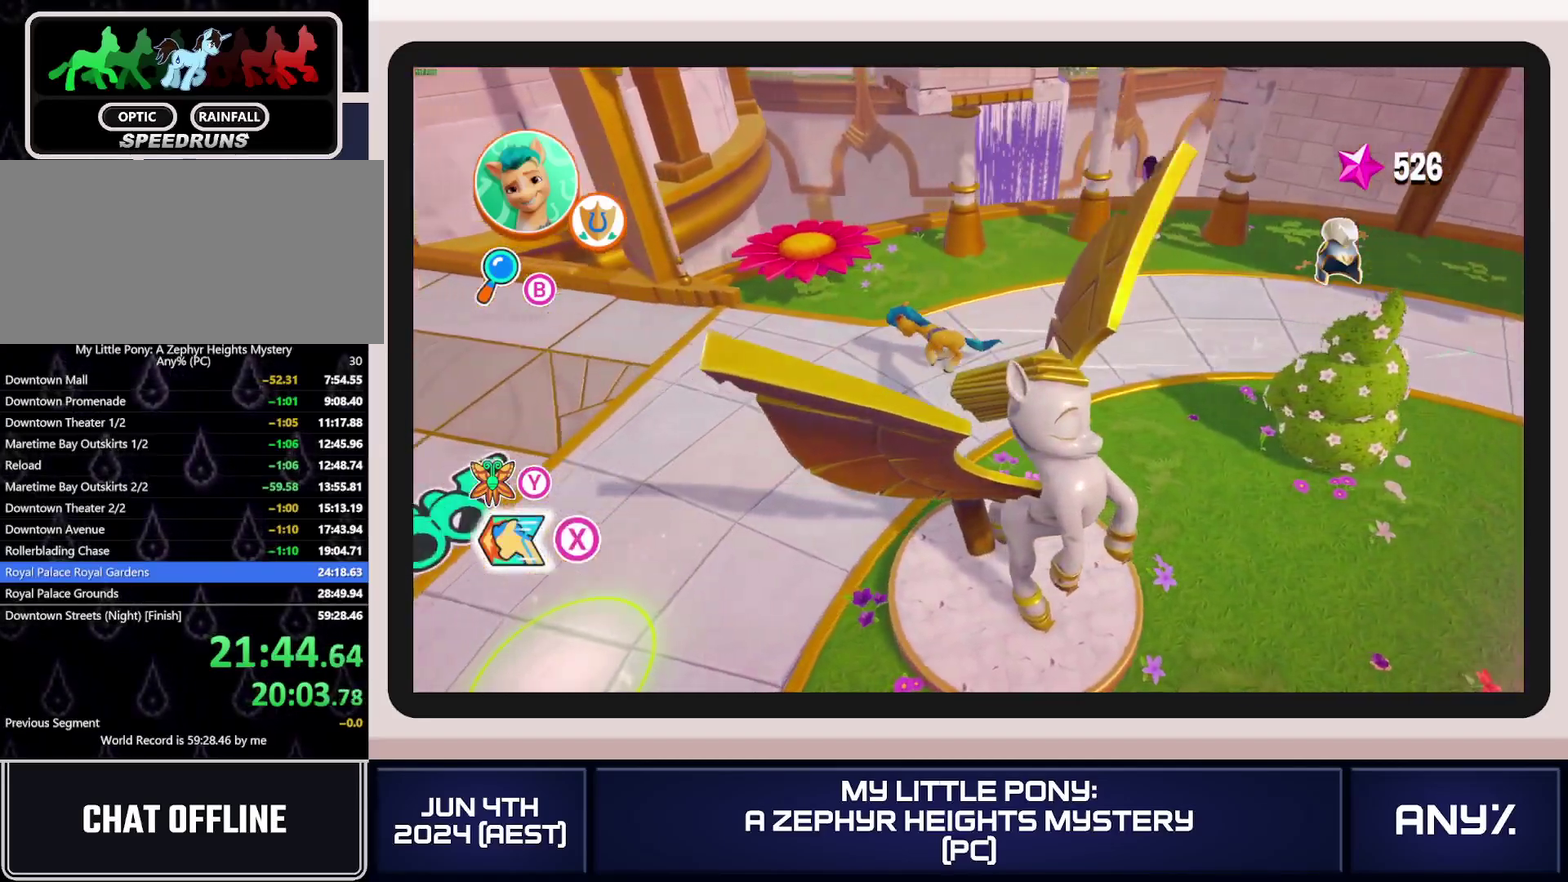
{"buttons": ["X"], "left_stick": "left", "right_stick": "center", "events": [[183, "A", "down"], [250, "A", "up"]]}
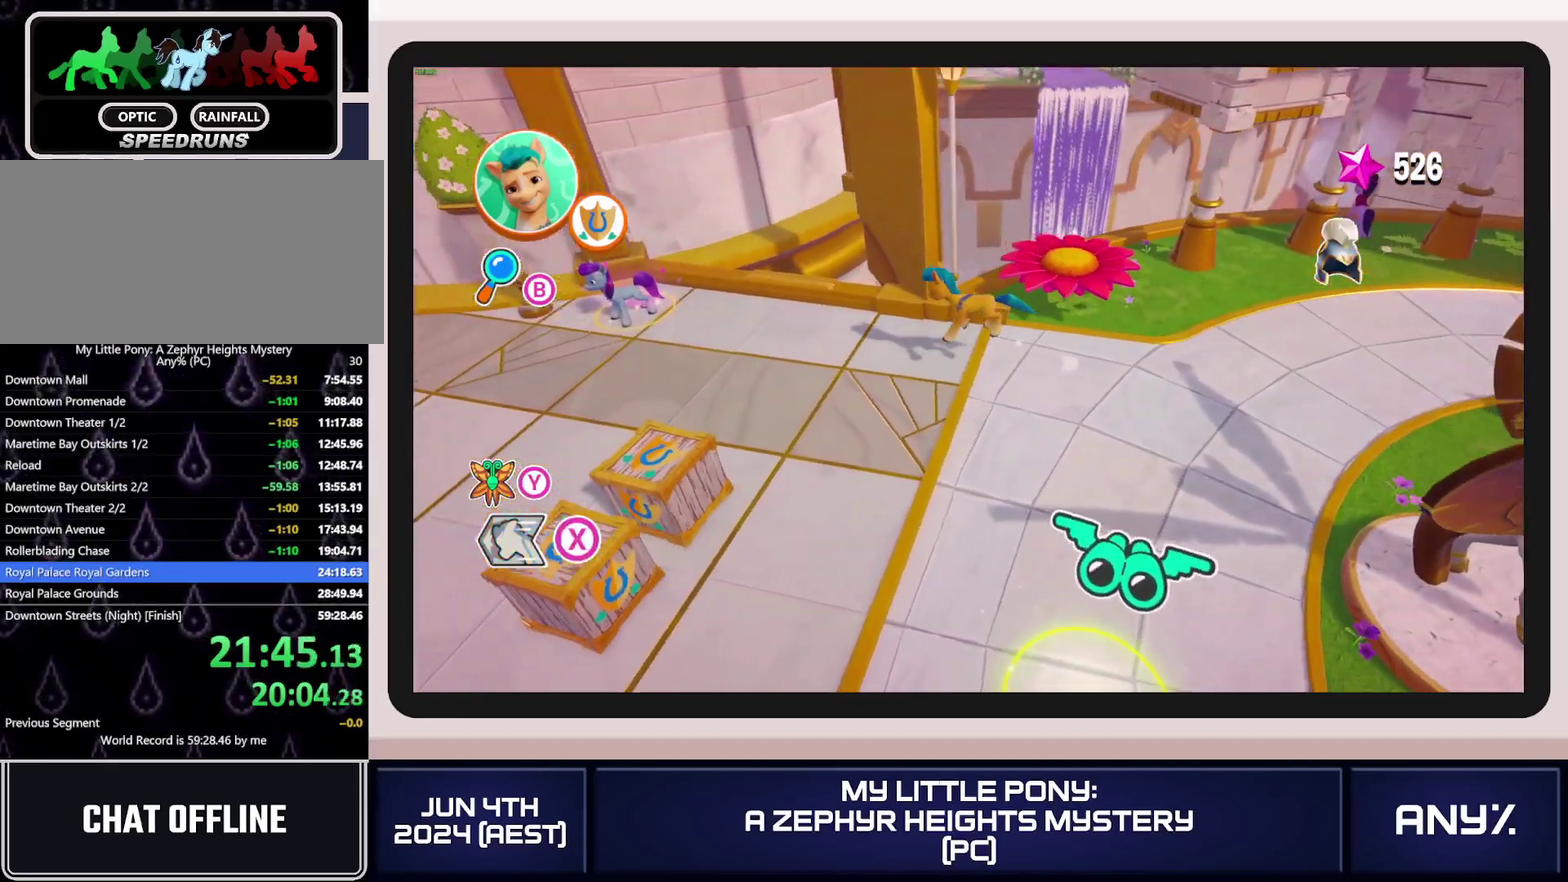
{"buttons": ["X"], "left_stick": "left", "right_stick": "center", "events": []}
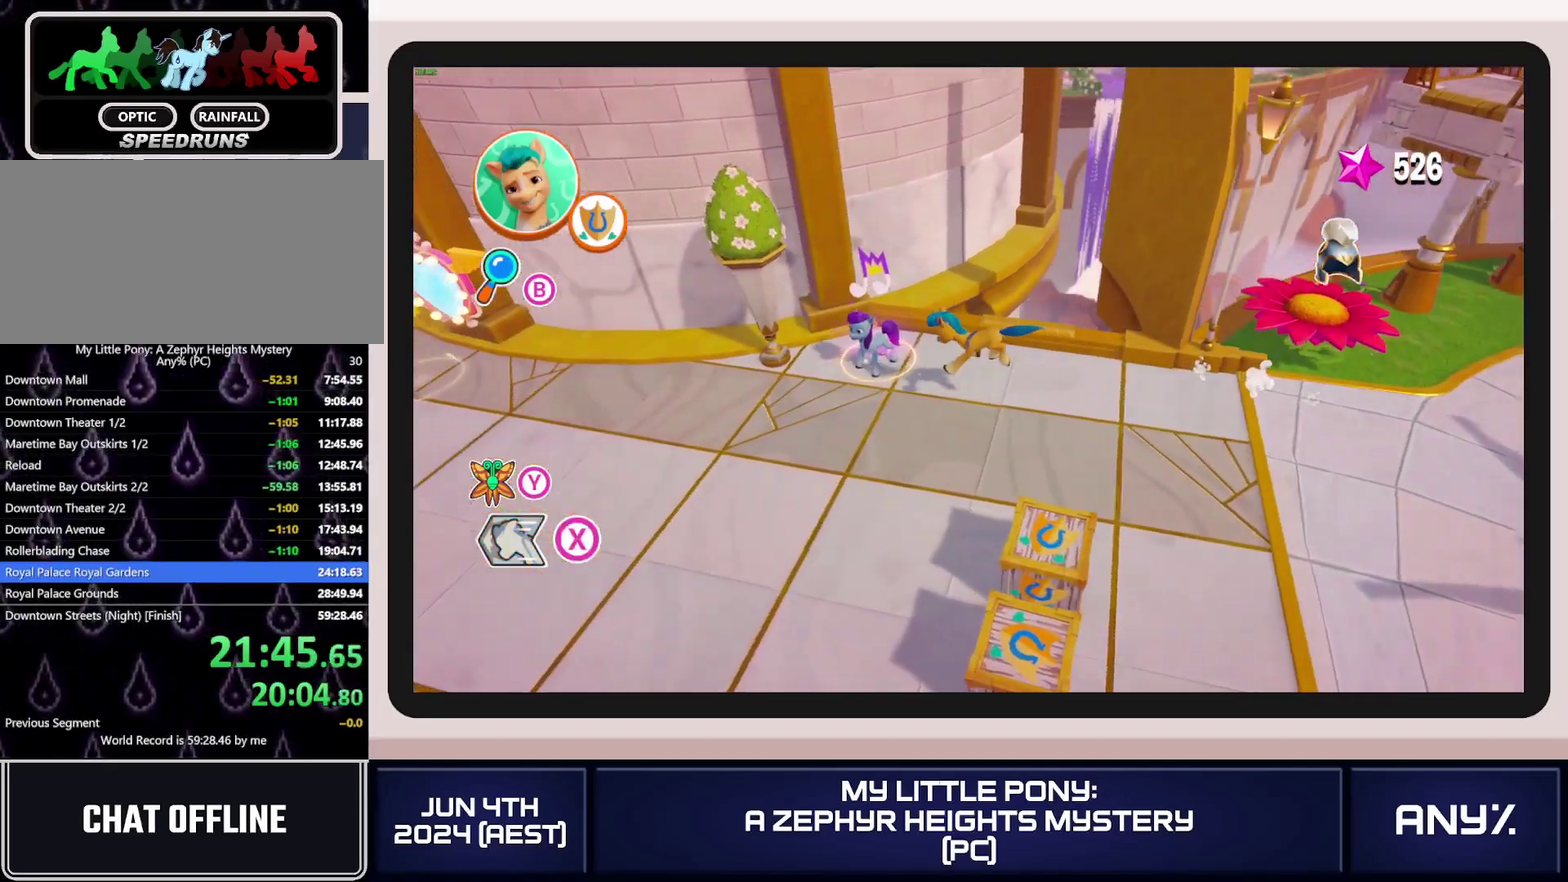
{"buttons": ["X"], "left_stick": "left", "right_stick": "center", "events": []}
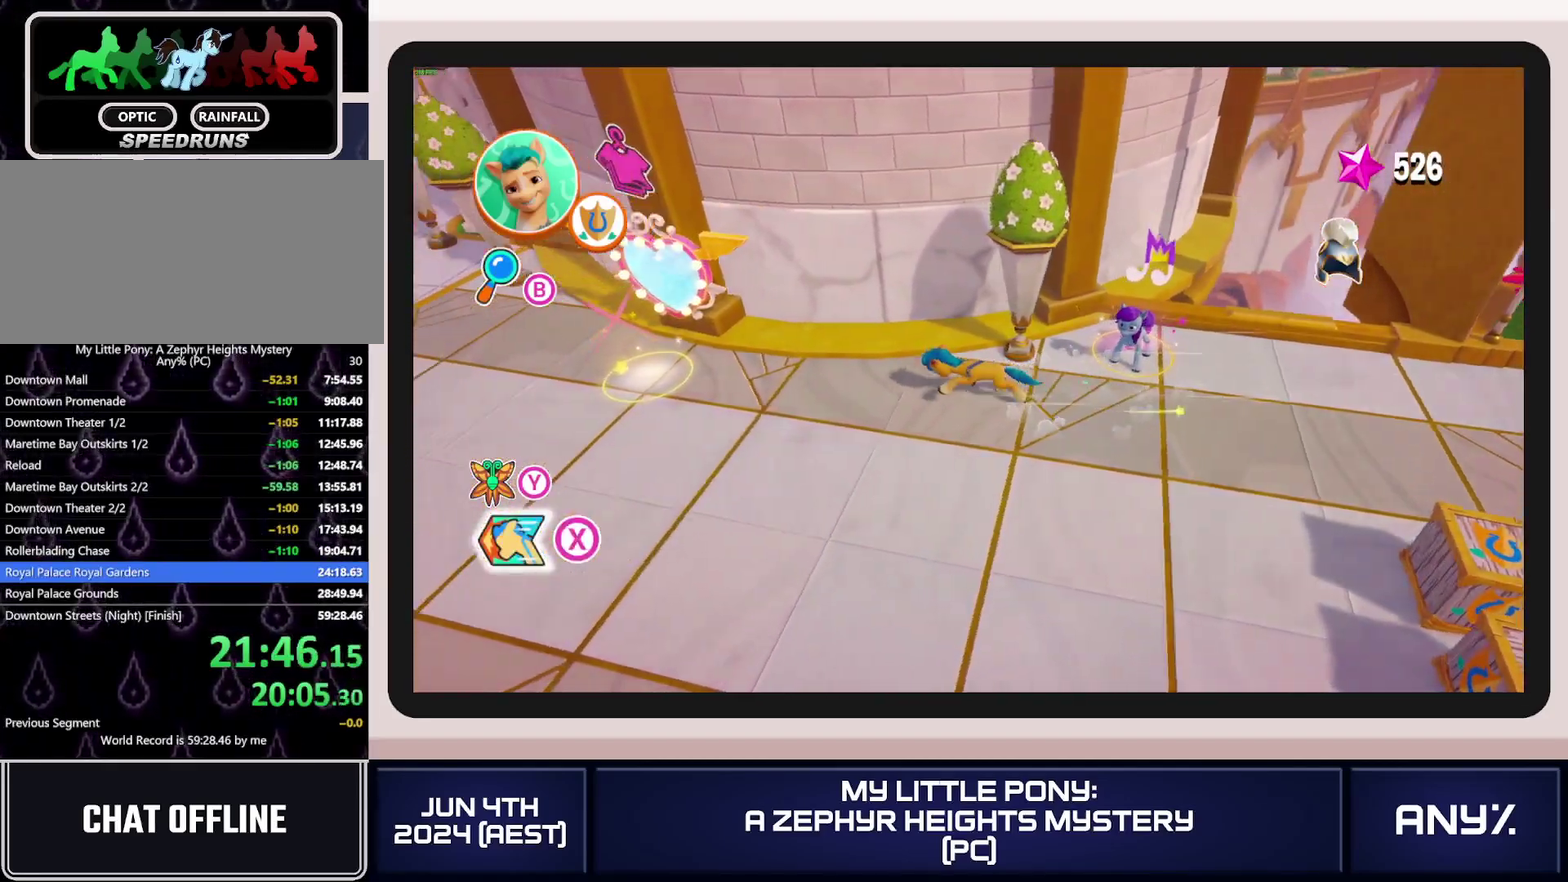
{"buttons": ["X"], "left_stick": "left", "right_stick": "center", "events": [[150, "A", "down"], [250, "A", "up"]]}
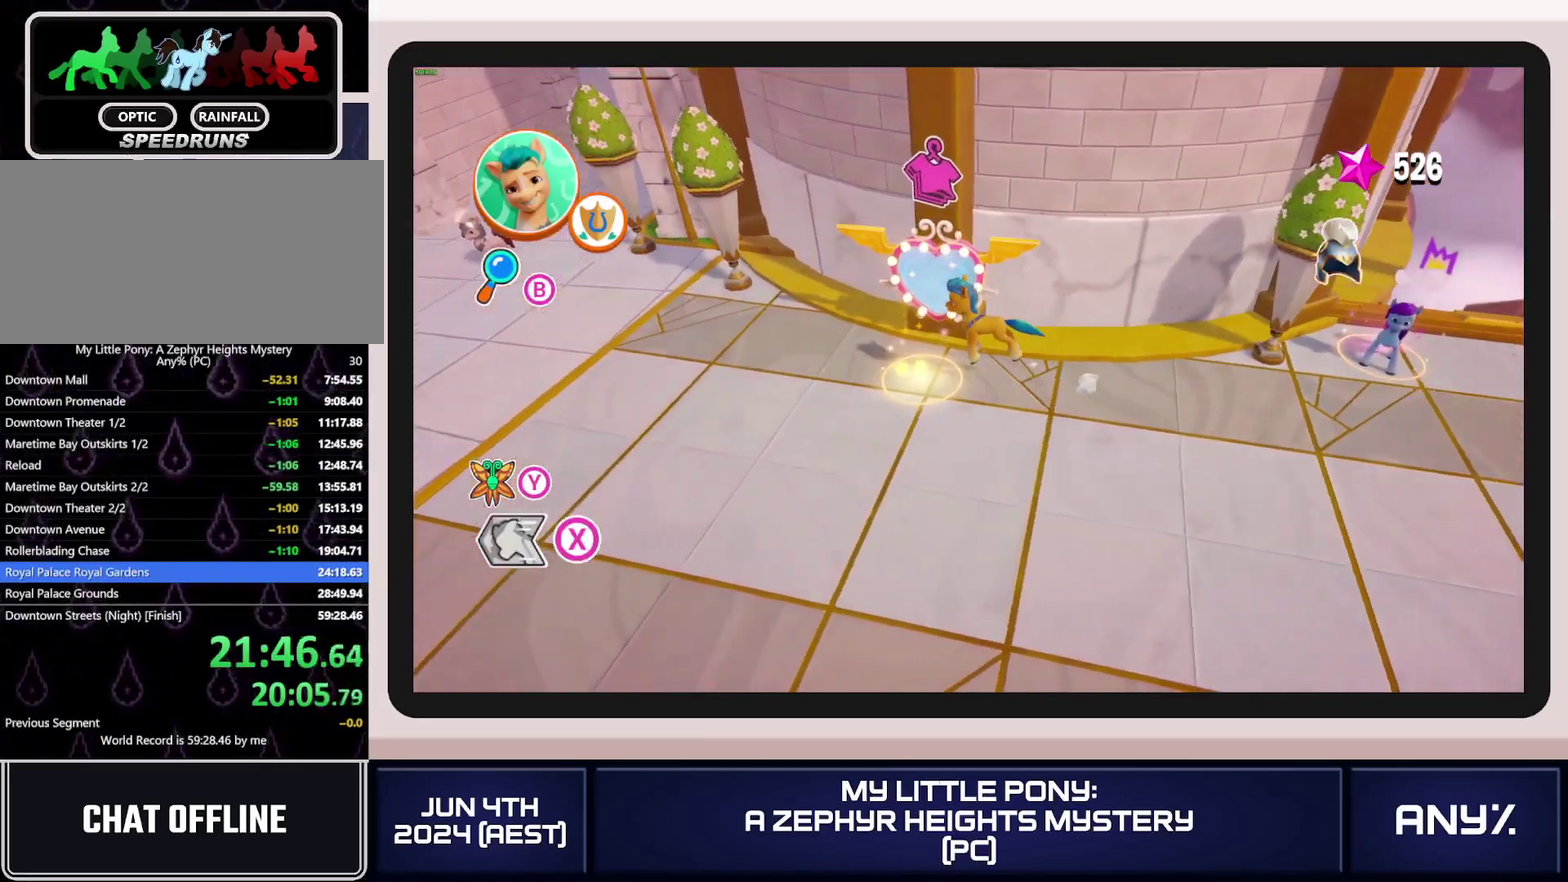
{"buttons": ["X"], "left_stick": "left", "right_stick": "center", "events": []}
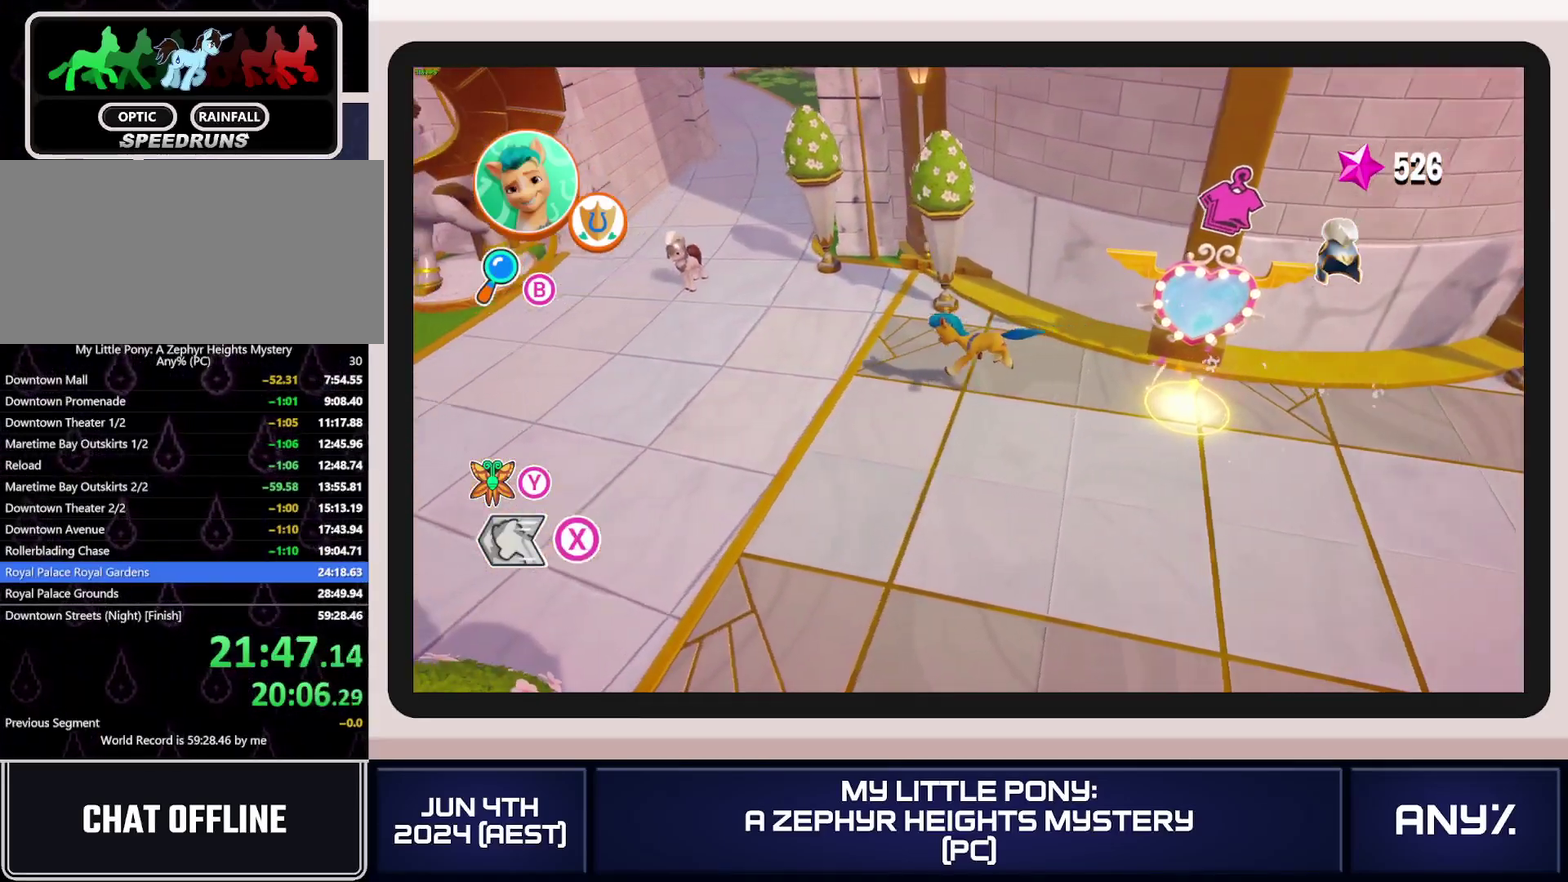
{"buttons": ["X"], "left_stick": "left", "right_stick": "center", "events": [[384, "A", "down"], [467, "A", "up"]]}
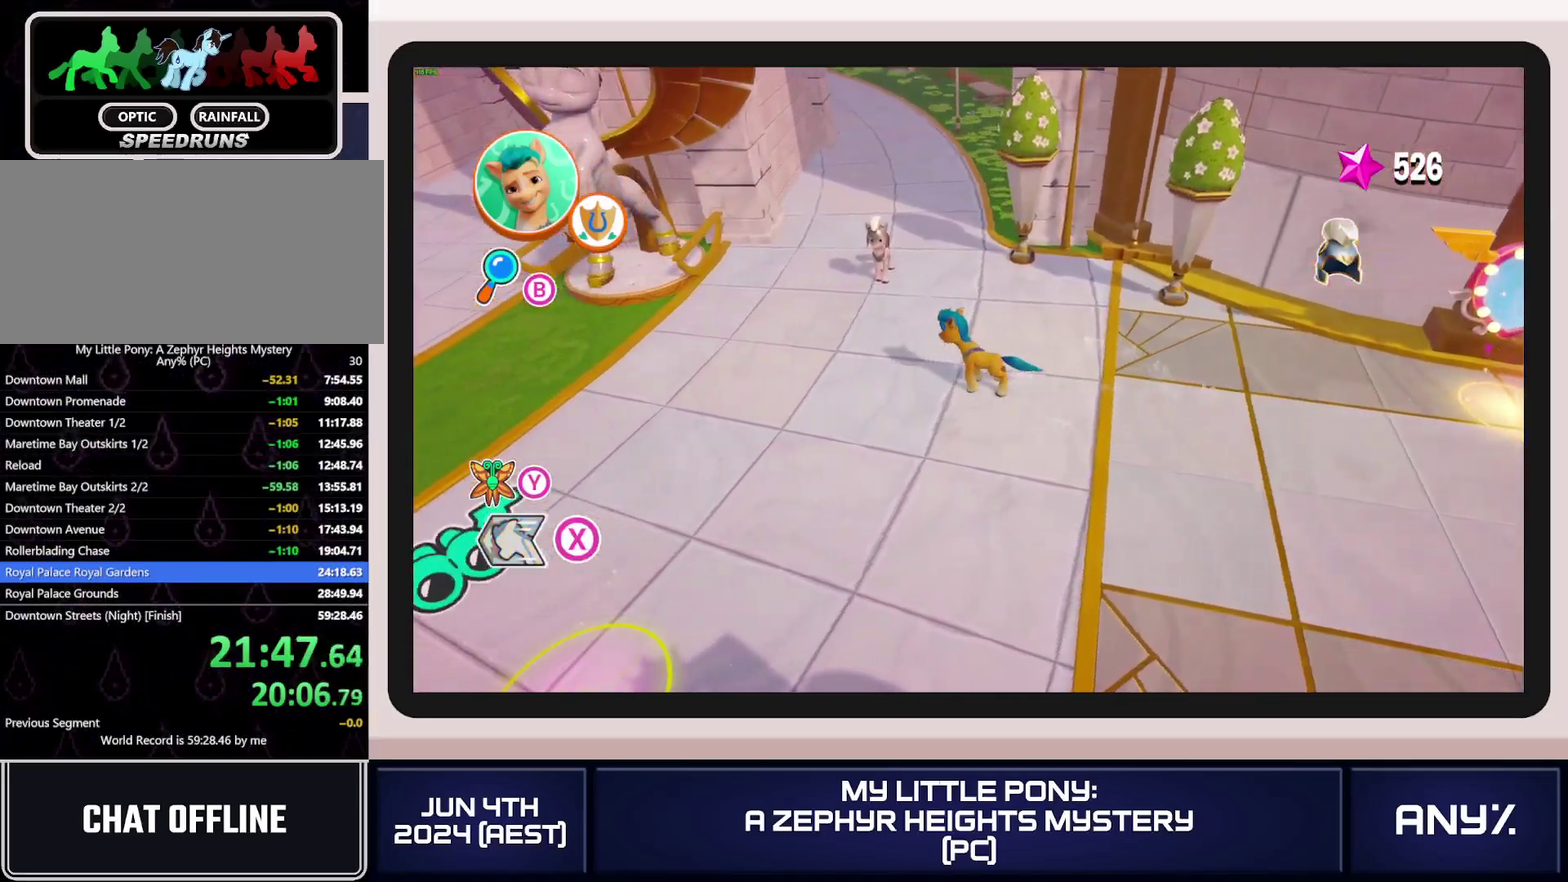
{"buttons": ["X"], "left_stick": "left", "right_stick": "center", "events": []}
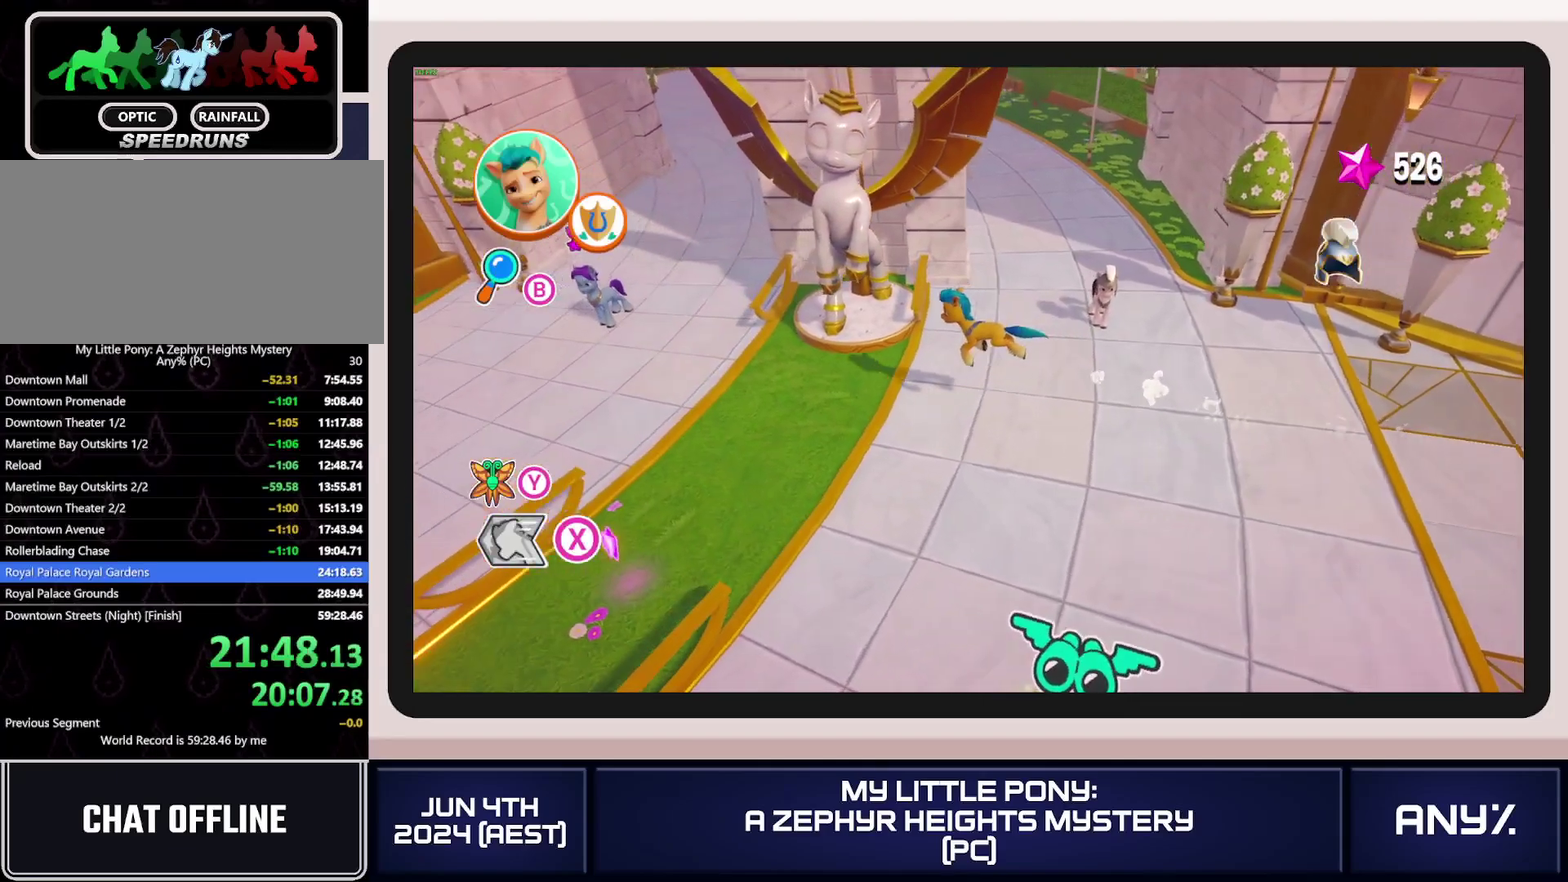
{"buttons": ["X"], "left_stick": "up-left", "right_stick": "center", "events": [[350, "left_stick", "up-left"]]}
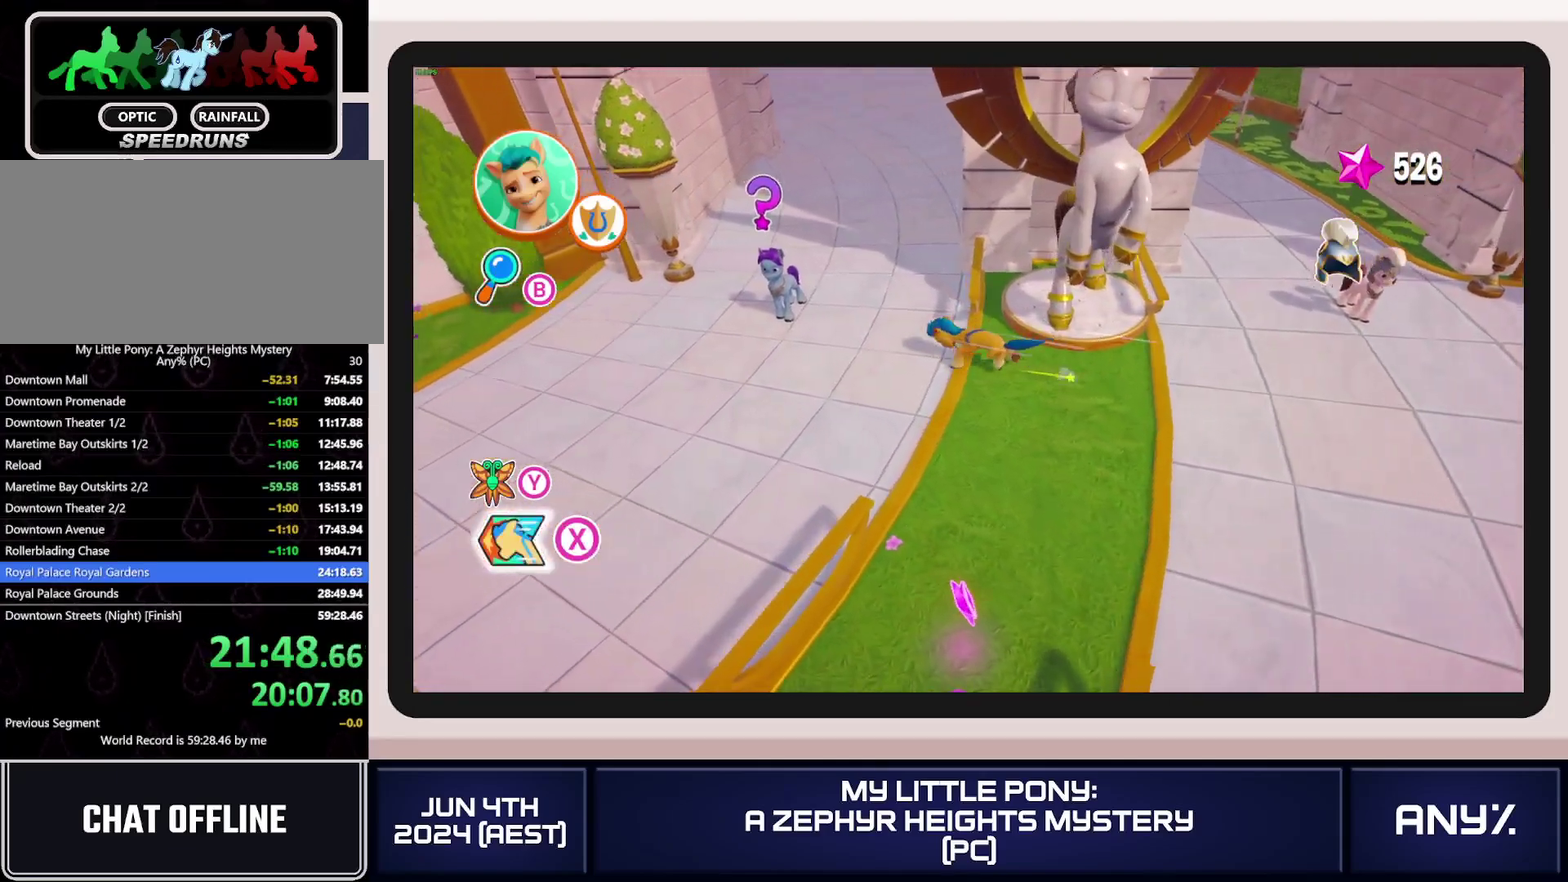
{"buttons": ["B"], "left_stick": "center", "right_stick": "center", "events": [[166, "X", "up"], [233, "B", "down"], [300, "B", "up"], [350, "B", "down"], [400, "left_stick", "left"], [417, "B", "up"], [450, "left_stick", "center"], [467, "B", "down"]]}
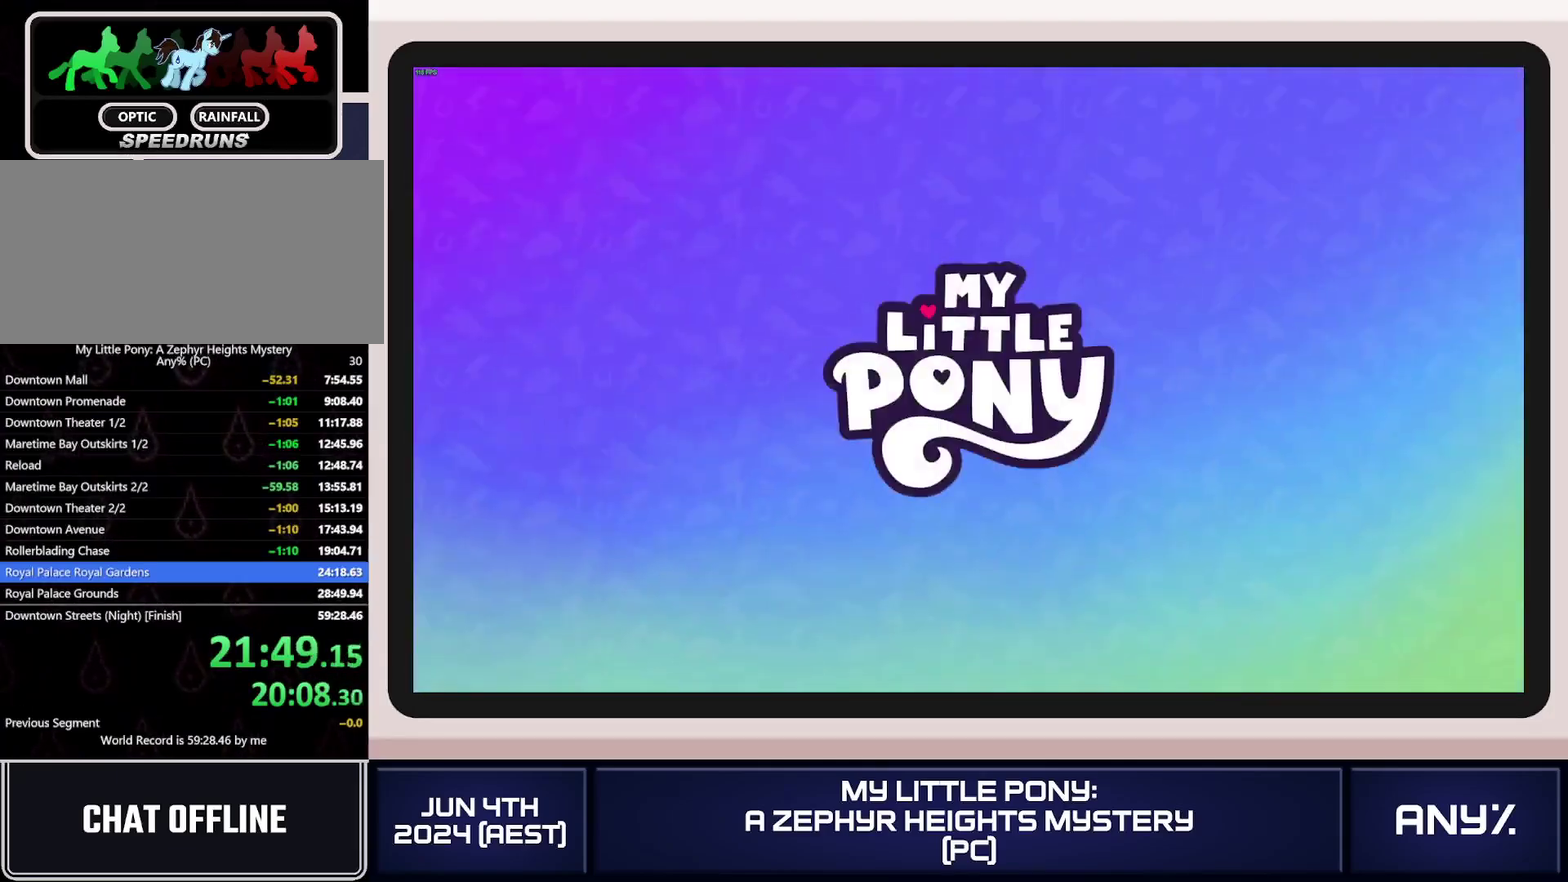
{"buttons": ["A"], "left_stick": "center", "right_stick": "center", "events": [[50, "B", "up"], [267, "A", "down"], [384, "A", "up"], [450, "A", "down"]]}
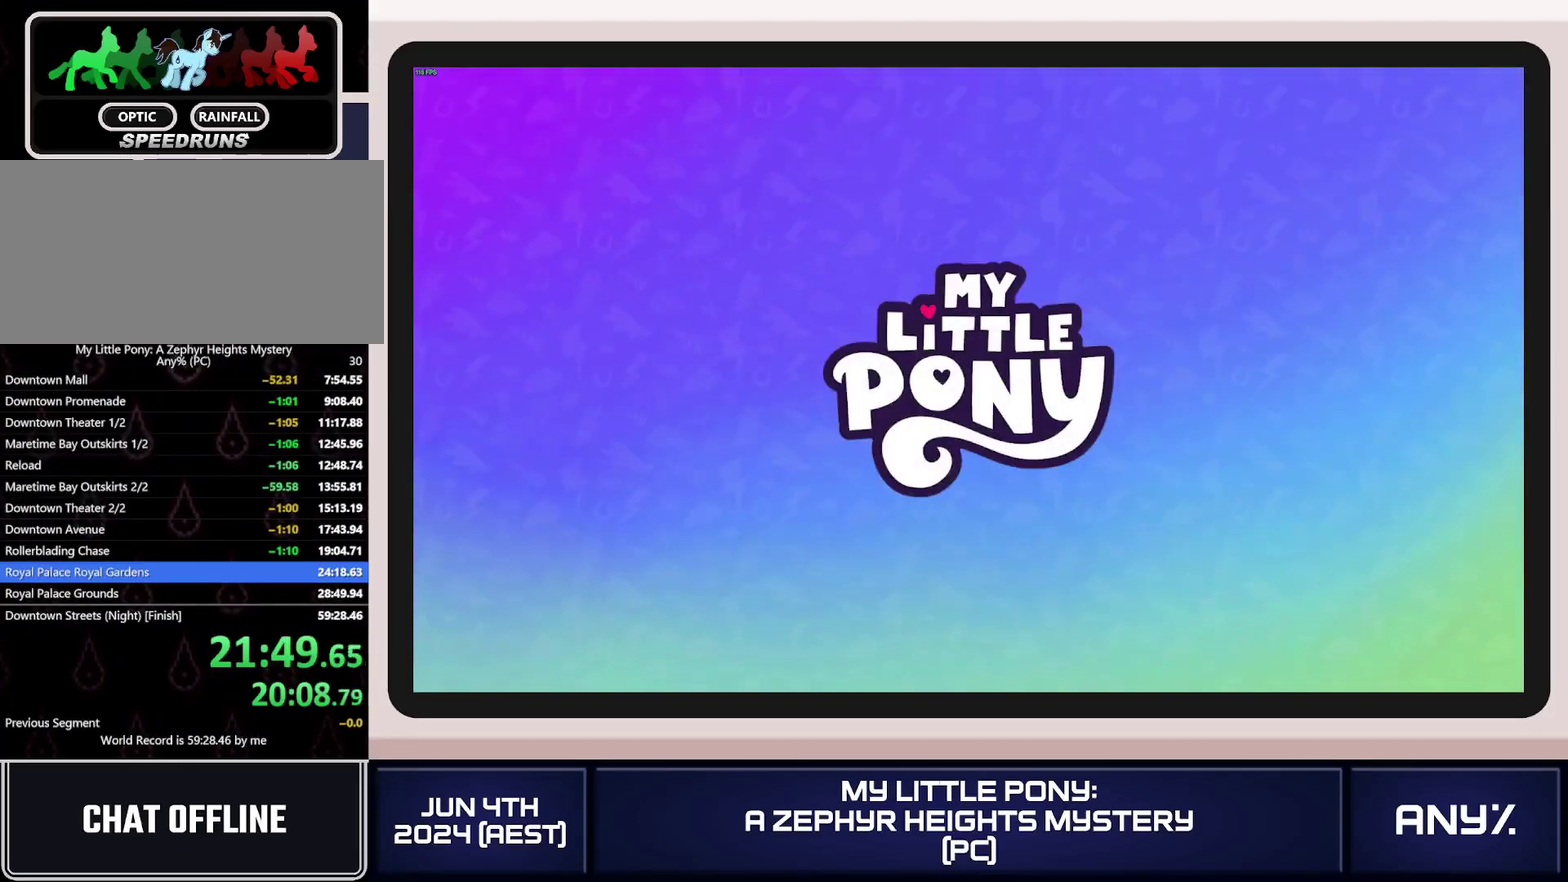
{"buttons": [], "left_stick": "center", "right_stick": "center", "events": [[16, "A", "up"], [100, "A", "down"], [166, "A", "up"], [233, "A", "down"], [300, "A", "up"], [367, "A", "down"], [467, "A", "up"]]}
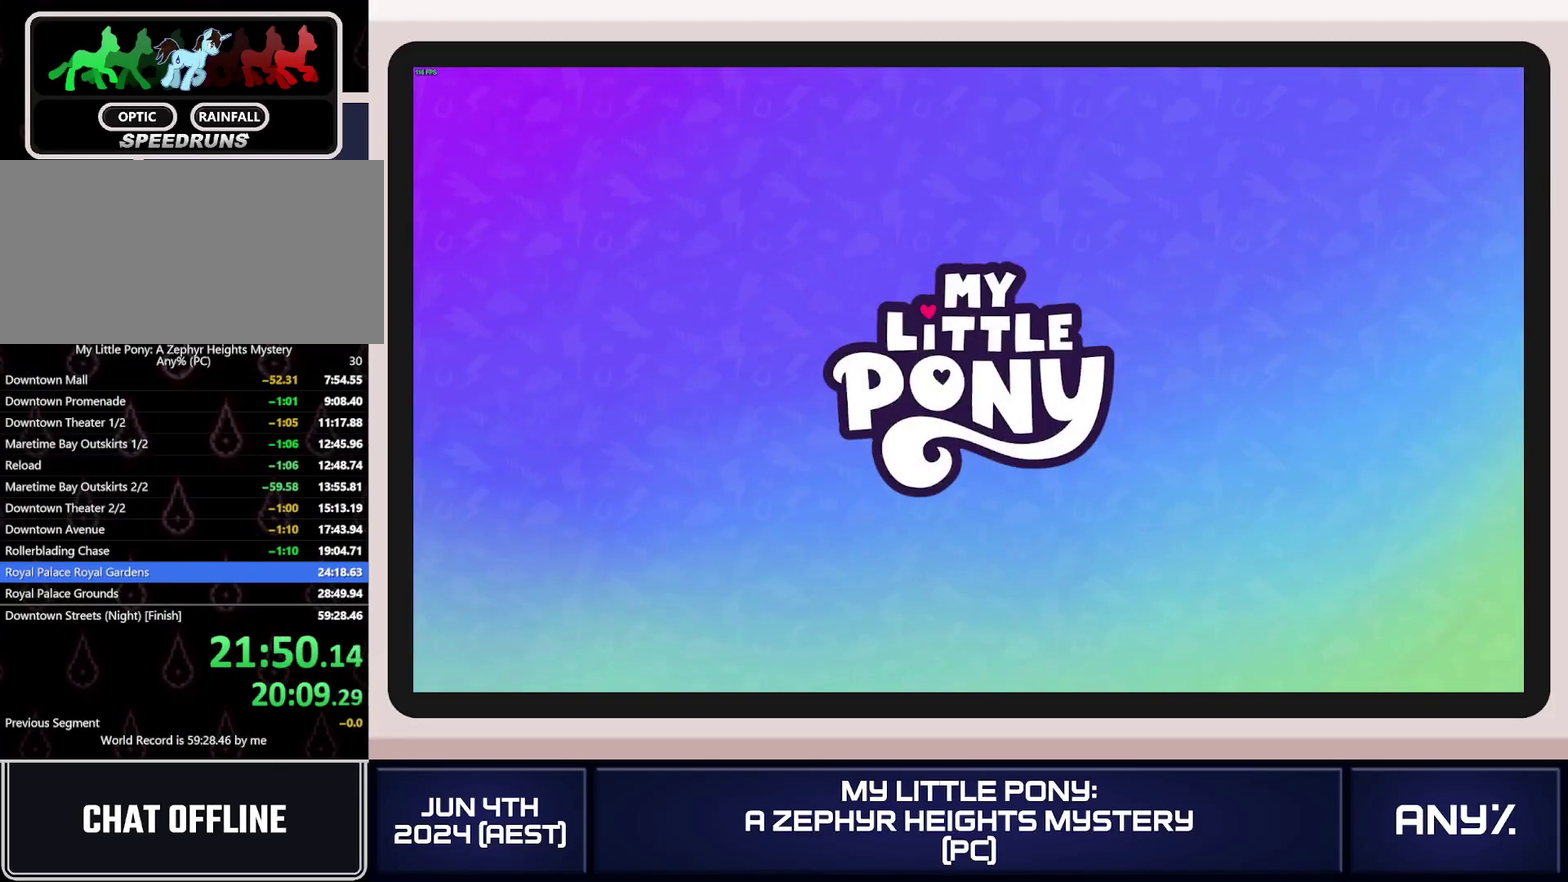
{"buttons": ["A"], "left_stick": "center", "right_stick": "center", "events": [[17, "A", "down"]]}
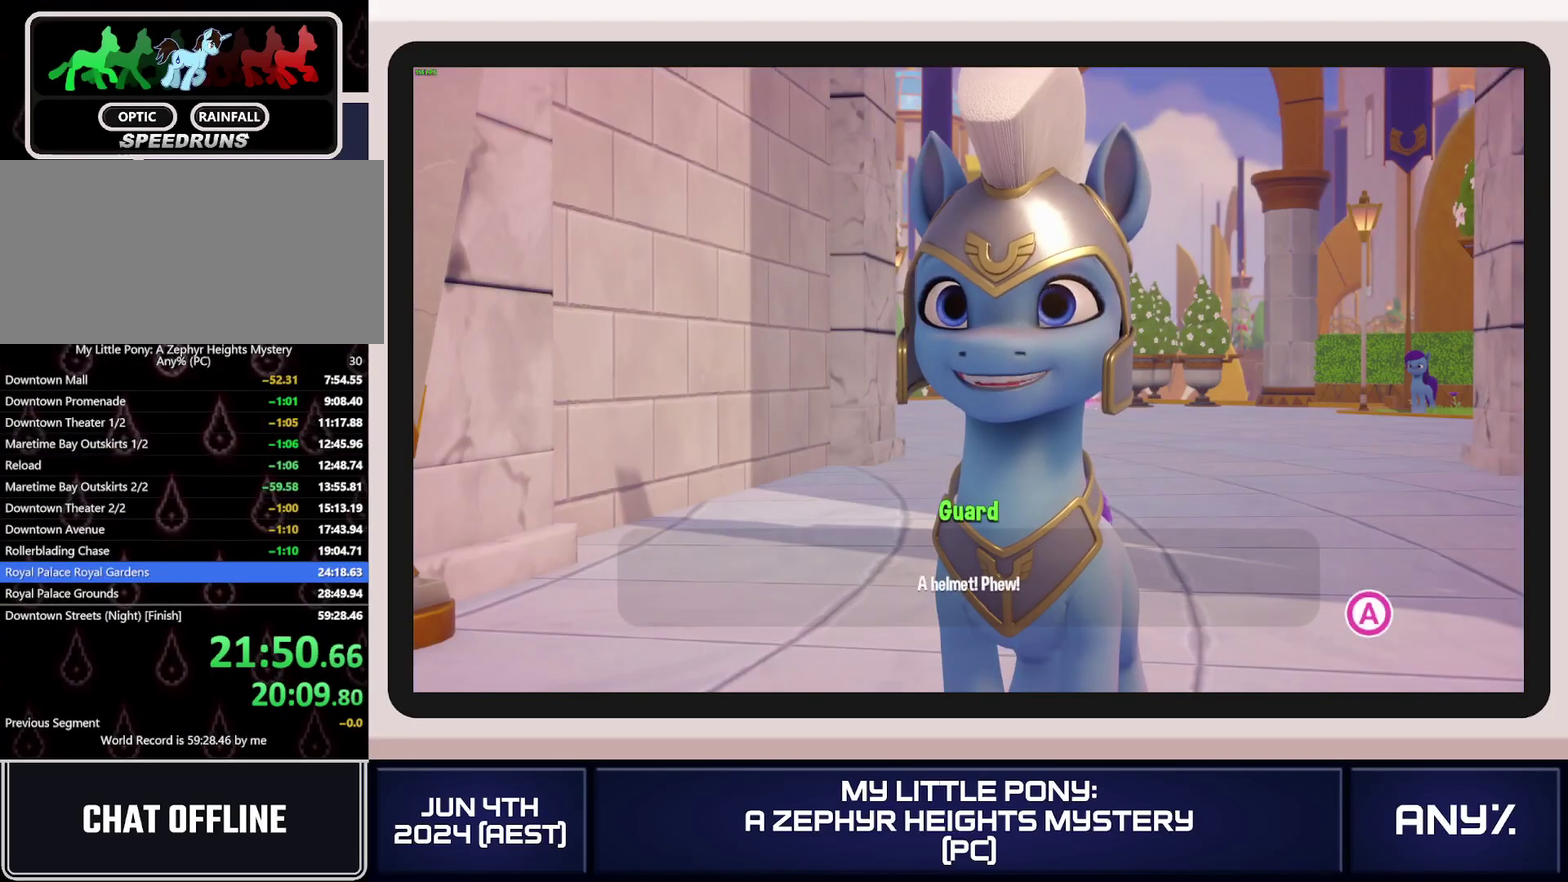
{"buttons": ["A"], "left_stick": "center", "right_stick": "center", "events": [[16, "A", "up"], [66, "A", "down"], [333, "A", "up"], [383, "A", "down"]]}
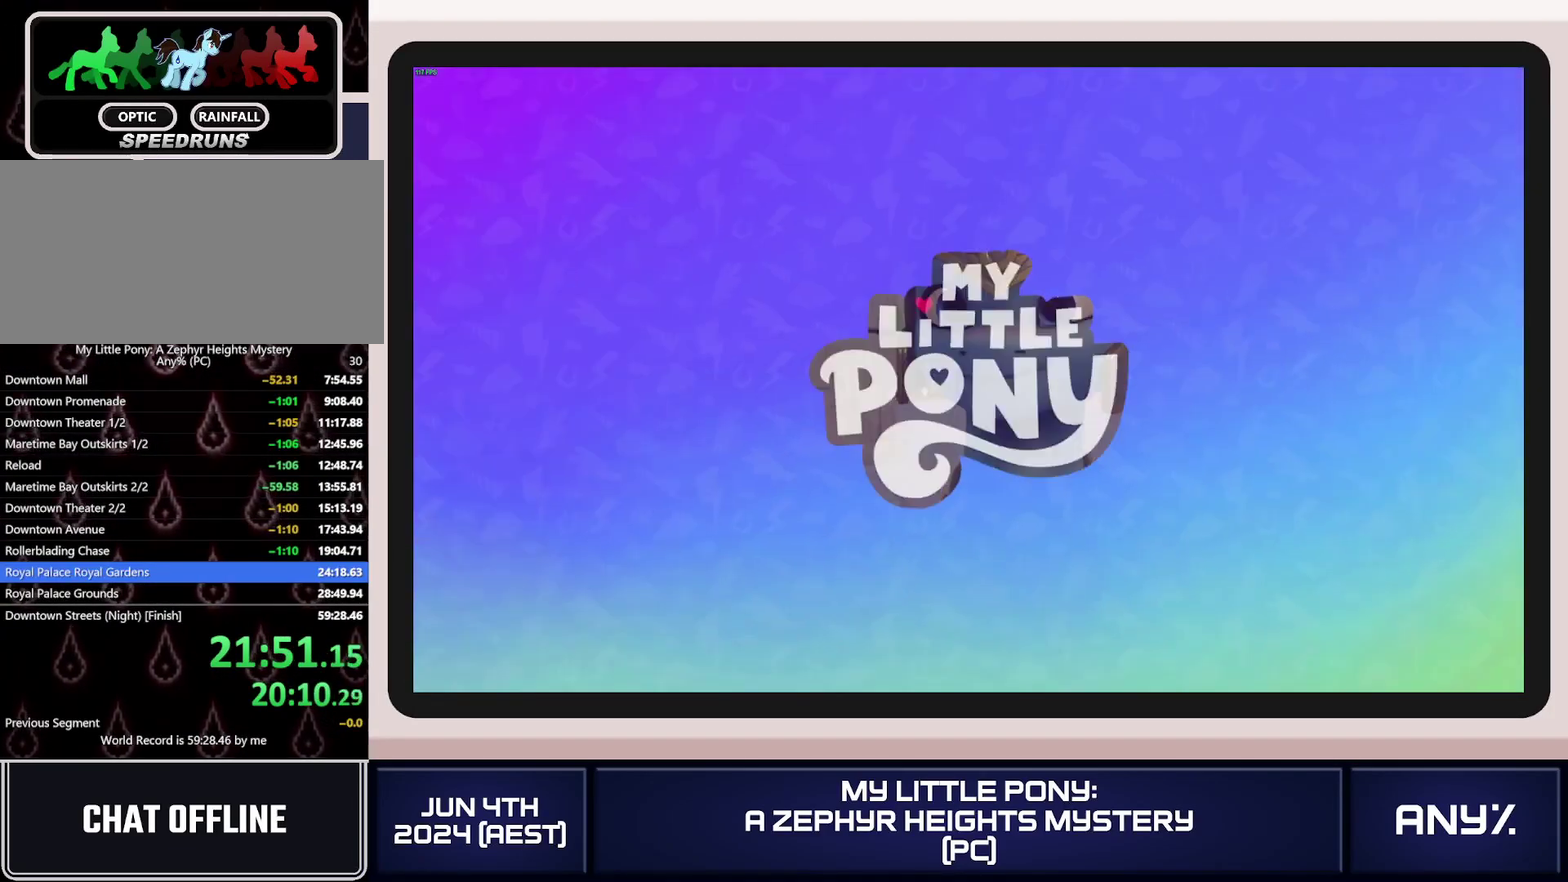
{"buttons": [], "left_stick": "center", "right_stick": "center", "events": [[100, "A", "up"]]}
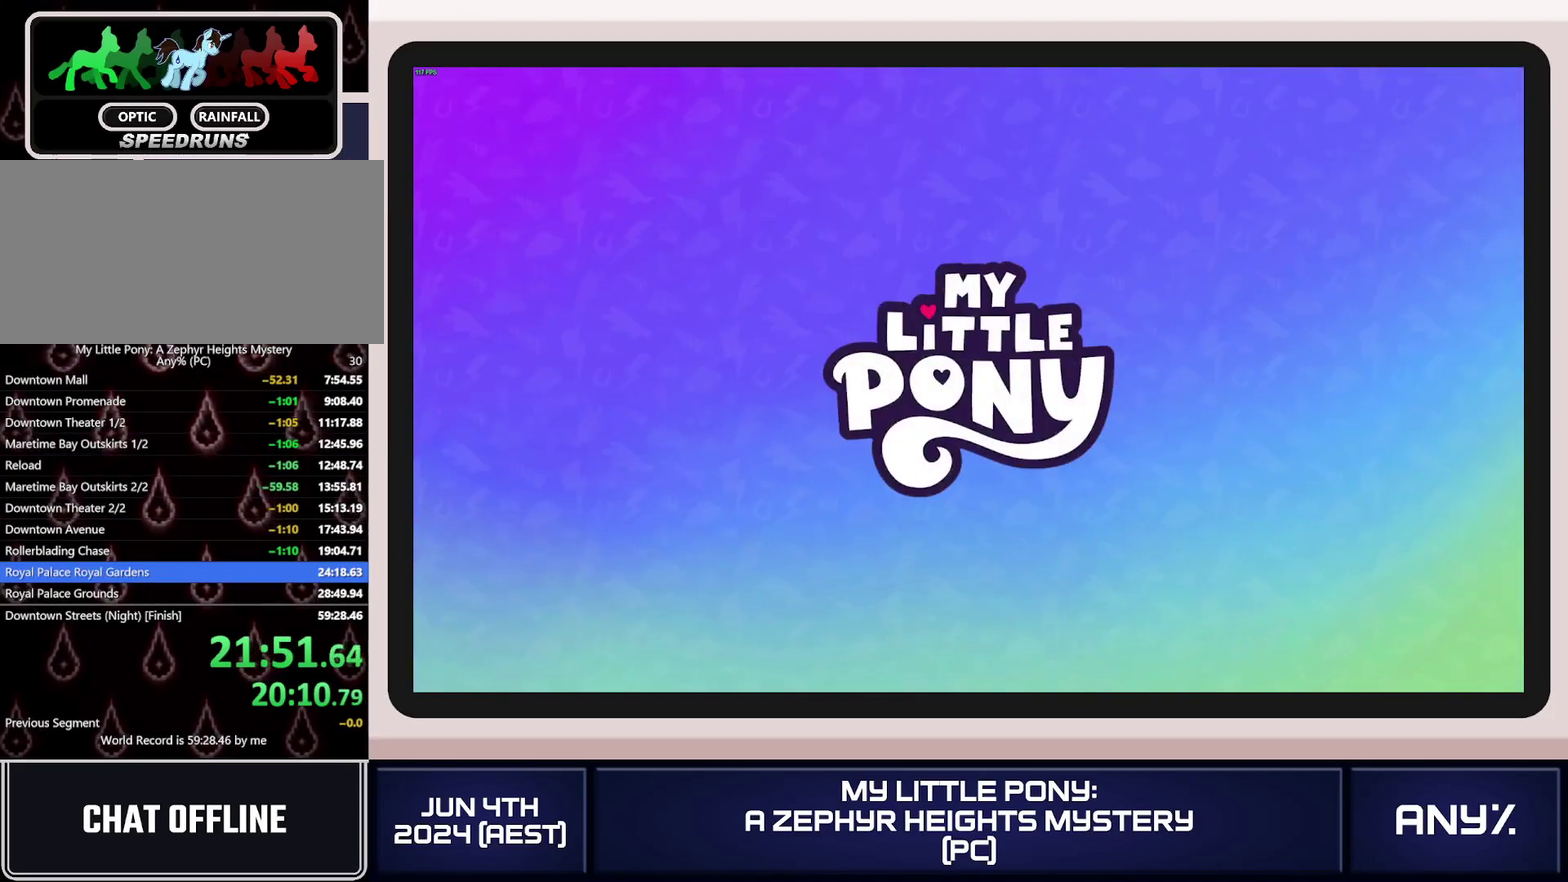
{"buttons": ["A"], "left_stick": "center", "right_stick": "center", "events": [[300, "A", "down"], [383, "A", "up"], [483, "A", "down"]]}
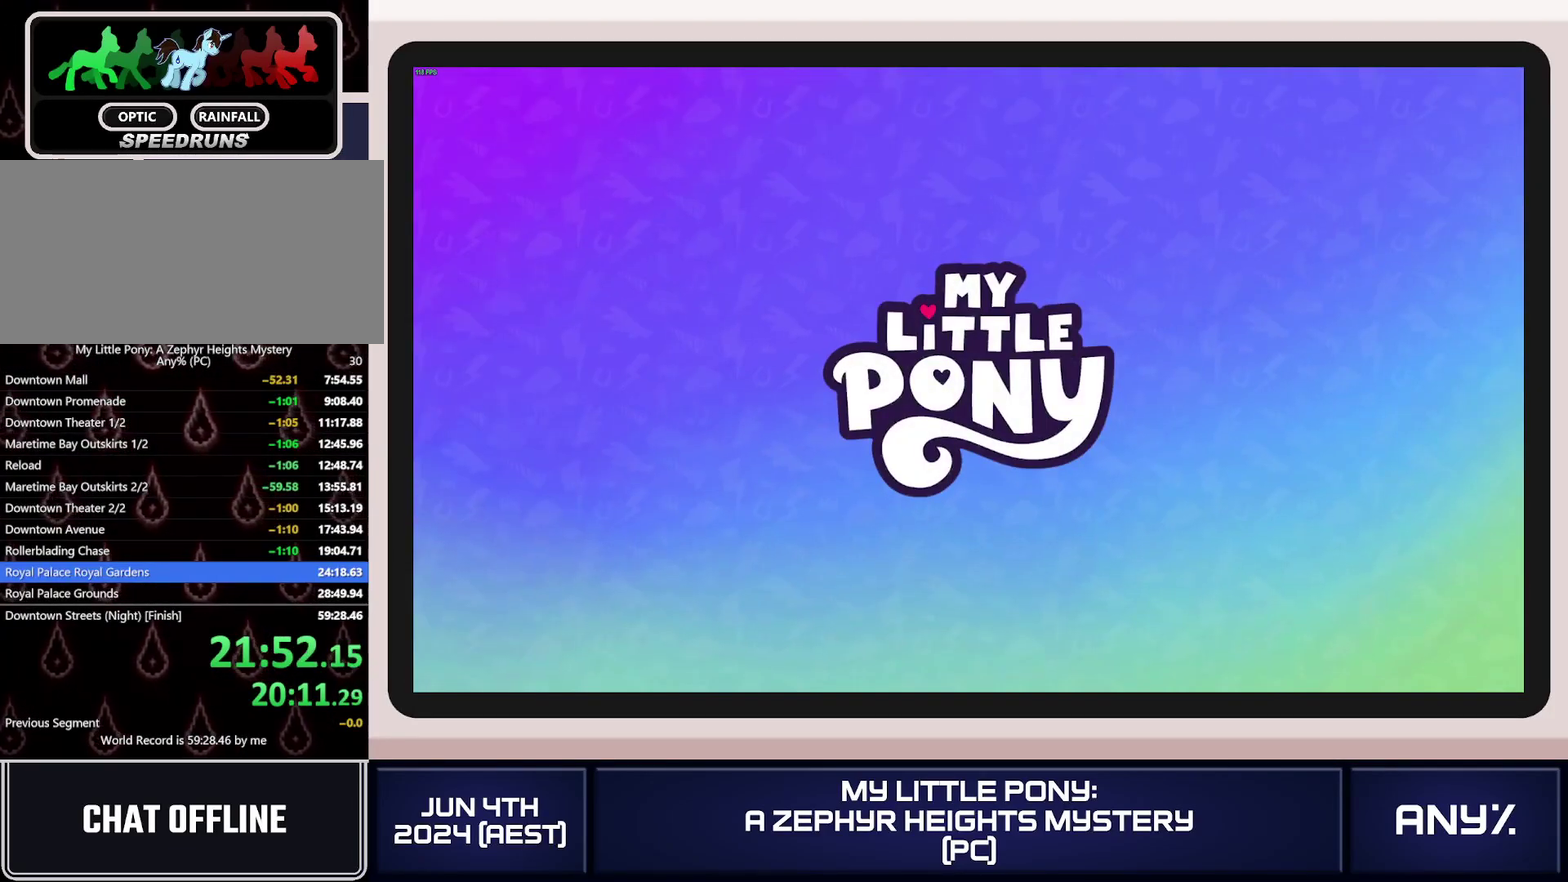
{"buttons": [], "left_stick": "center", "right_stick": "center", "events": [[50, "A", "up"], [150, "A", "down"], [217, "A", "up"], [334, "A", "down"], [417, "A", "up"]]}
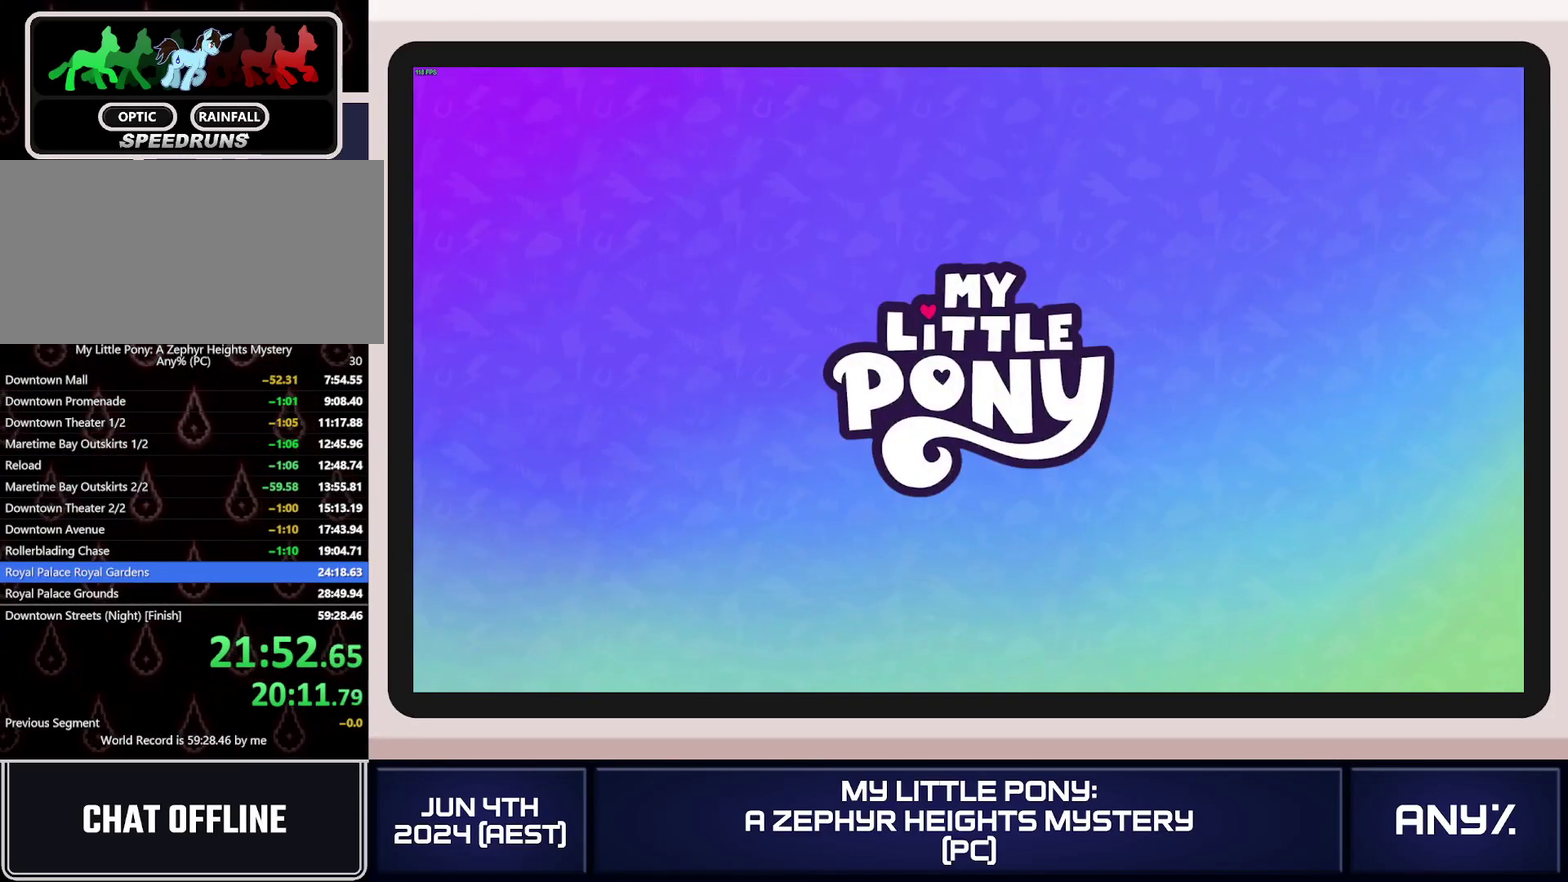
{"buttons": ["A"], "left_stick": "center", "right_stick": "center", "events": [[16, "A", "down"], [100, "A", "up"], [183, "A", "down"], [266, "A", "up"], [333, "A", "down"], [417, "A", "up"], [500, "A", "down"]]}
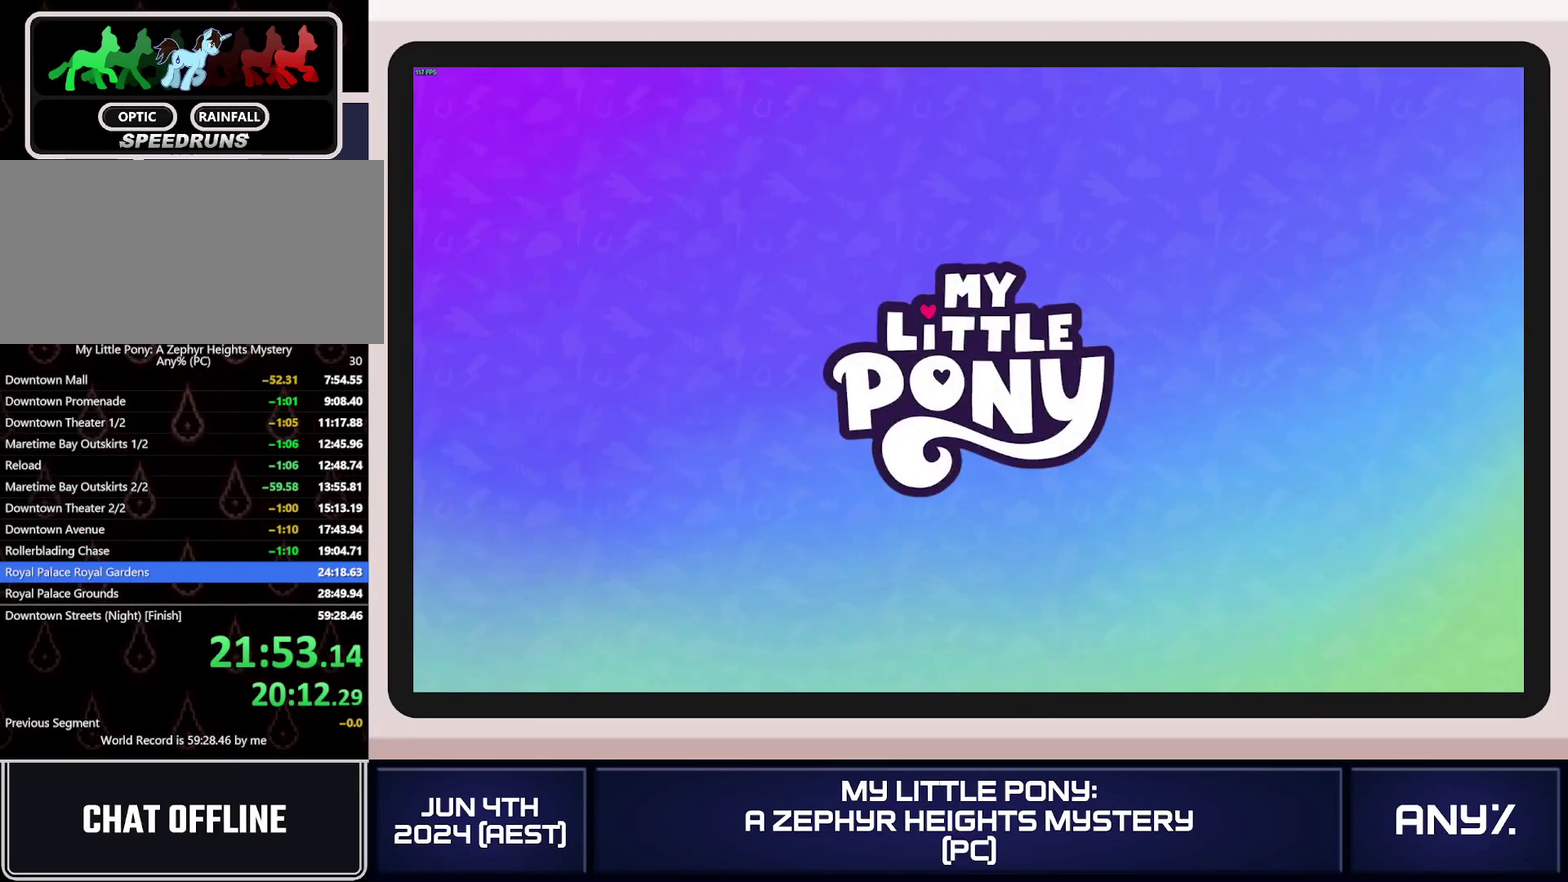
{"buttons": ["A"], "left_stick": "center", "right_stick": "center", "events": [[100, "A", "up"], [250, "A", "down"], [300, "A", "up"], [350, "A", "down"]]}
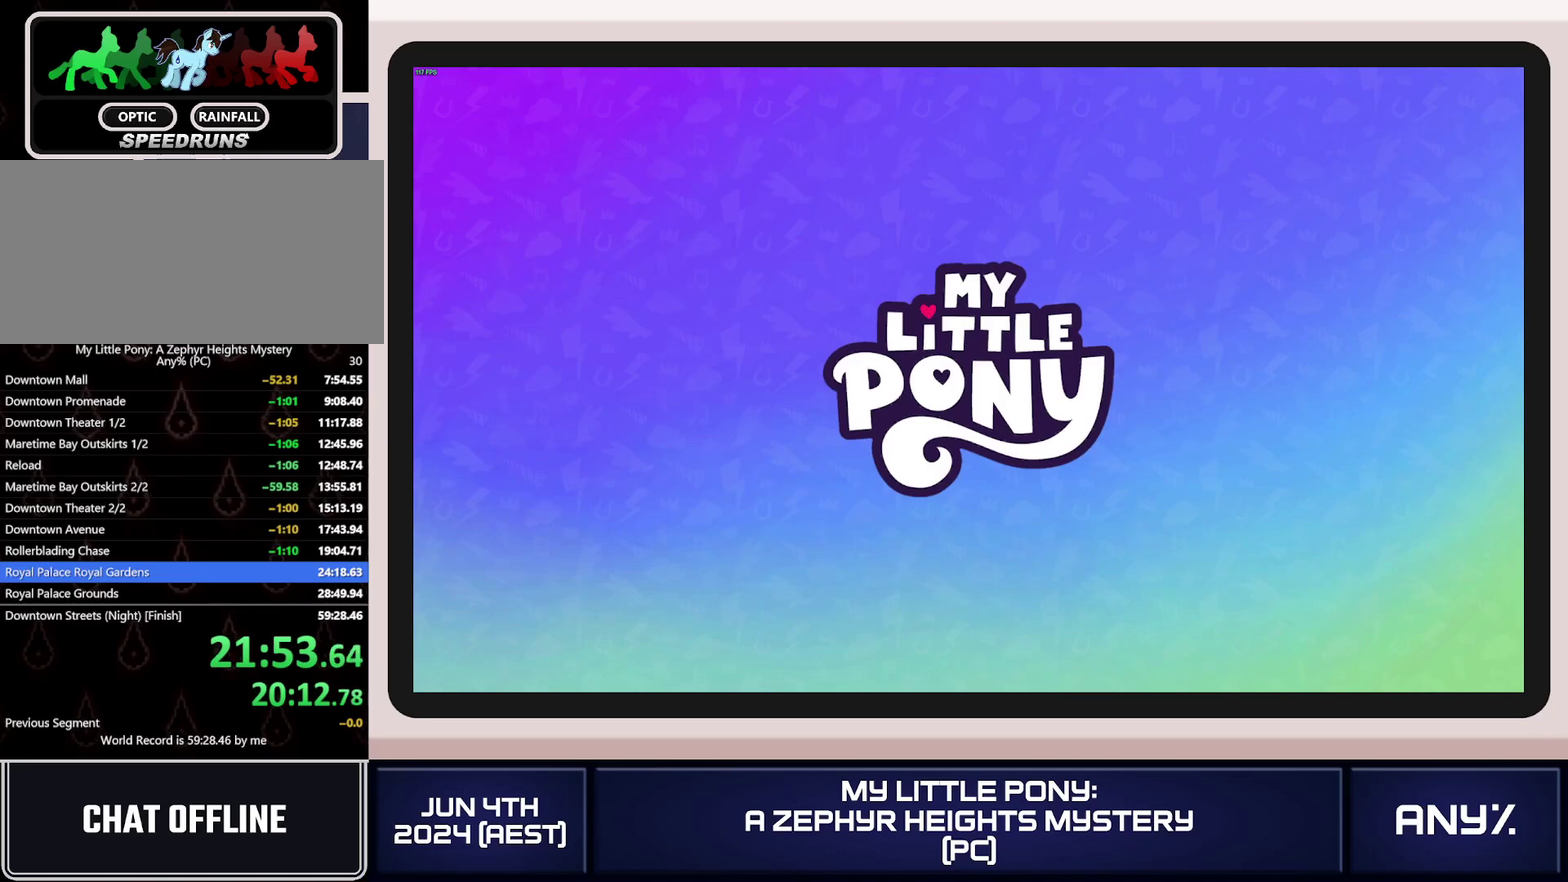
{"buttons": ["A"], "left_stick": "center", "right_stick": "center", "events": []}